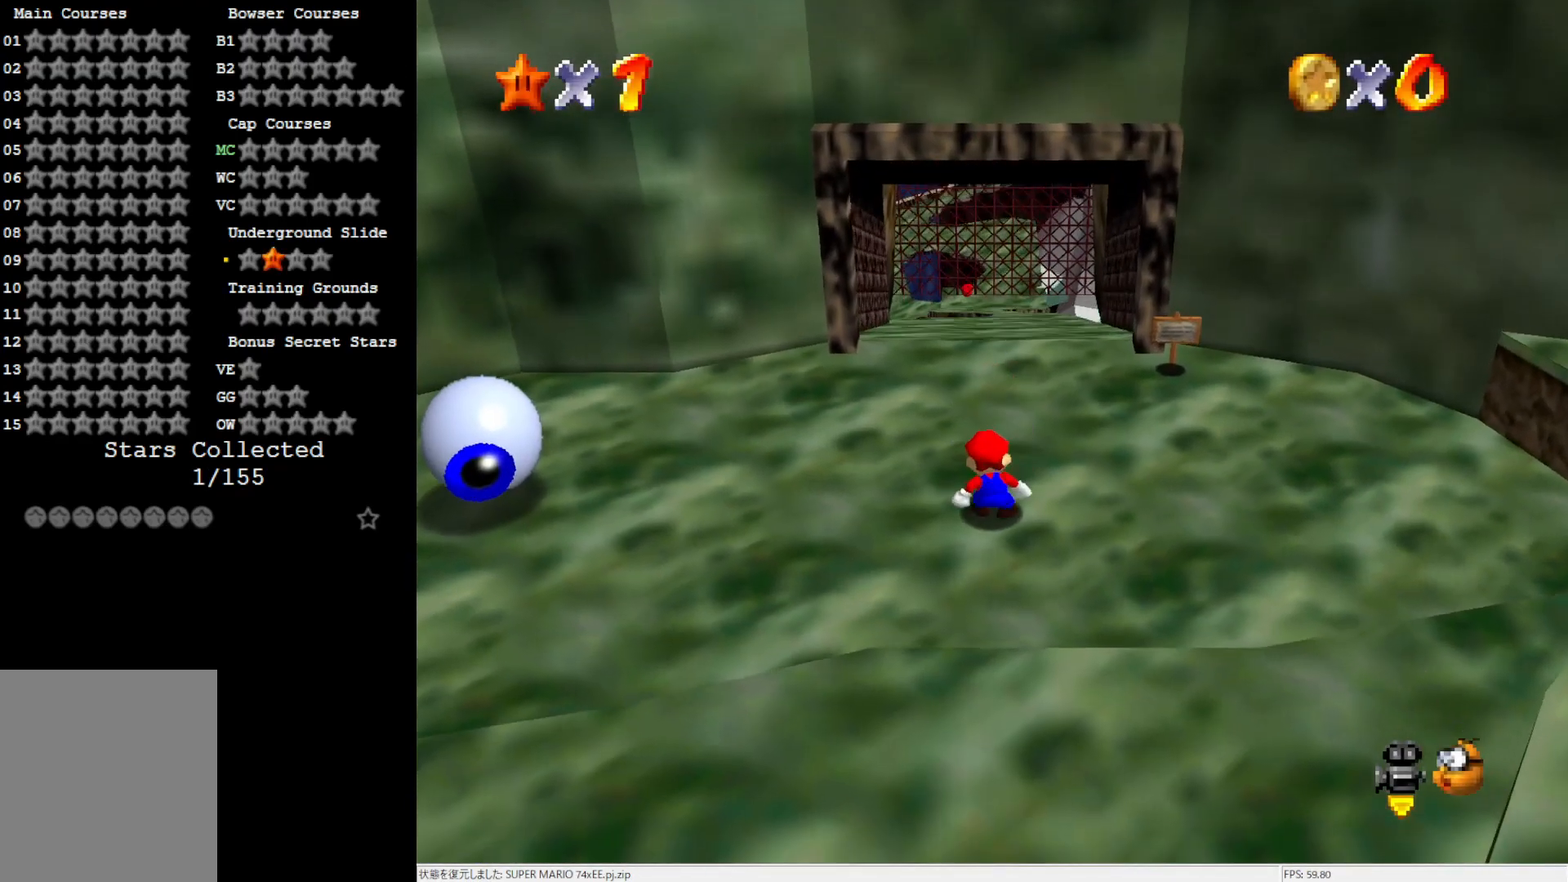
Gameplay with a controller (Nintendo layout); each line is a JSON object with the inputs held at the frame after it. "events" lists button and stick changes between this image and that frame as [ms after this image, input, new state], when the widget could be followed in between. Not read: L3 R3.
{"buttons": ["C_LEFT"], "left_stick": "up", "events": [[267, "C_LEFT", "down"], [350, "C_LEFT", "up"], [383, "left_stick", "up"], [417, "C_LEFT", "down"]]}
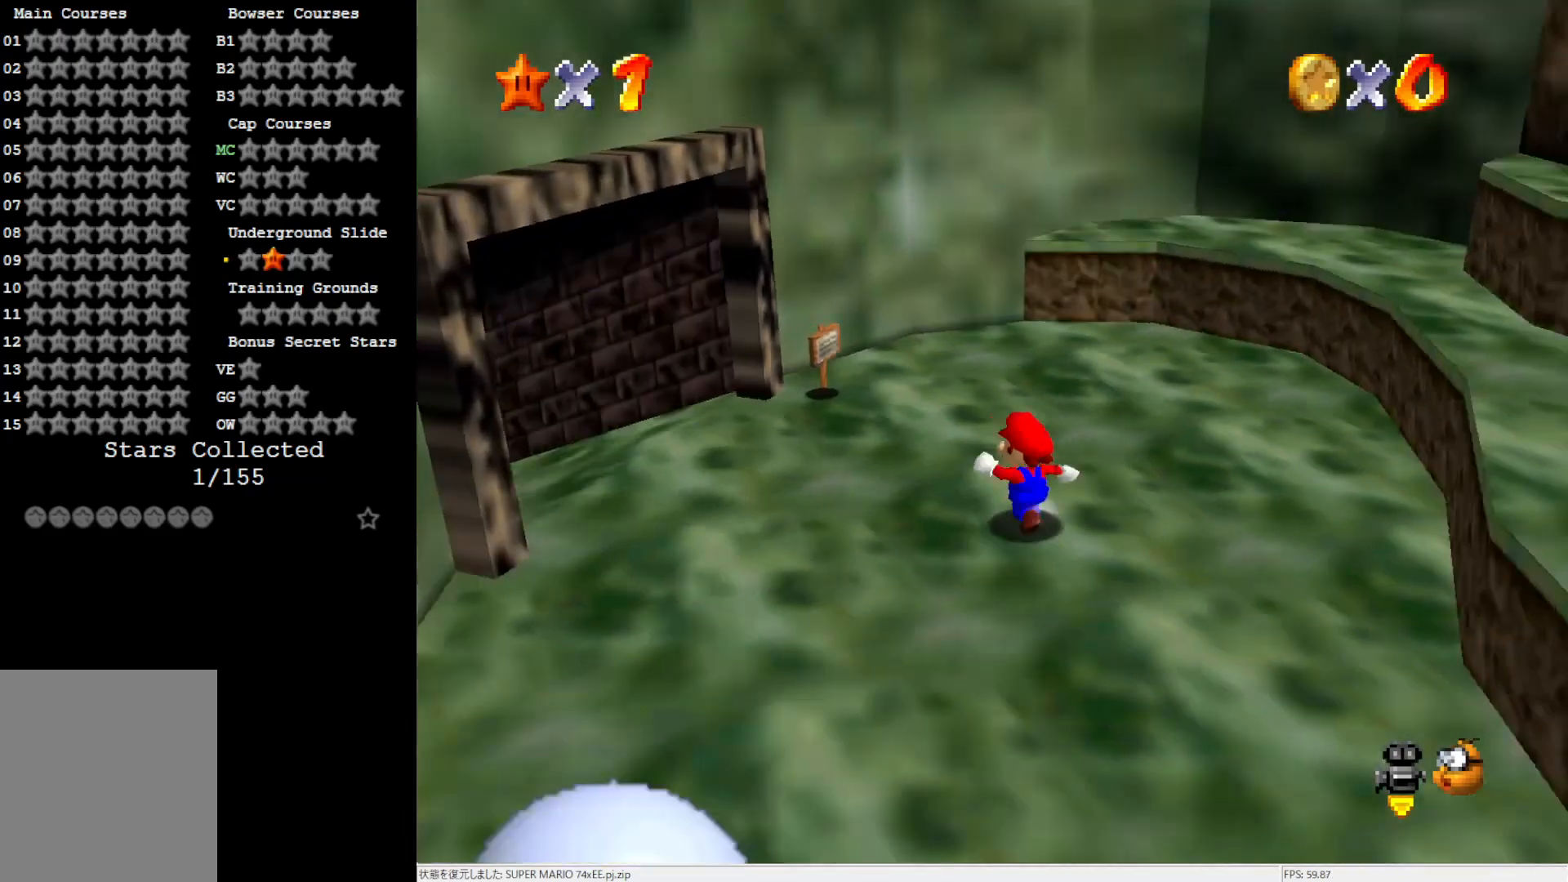
{"buttons": [], "left_stick": "up-left", "events": [[50, "C_LEFT", "up"], [83, "left_stick", "up-left"]]}
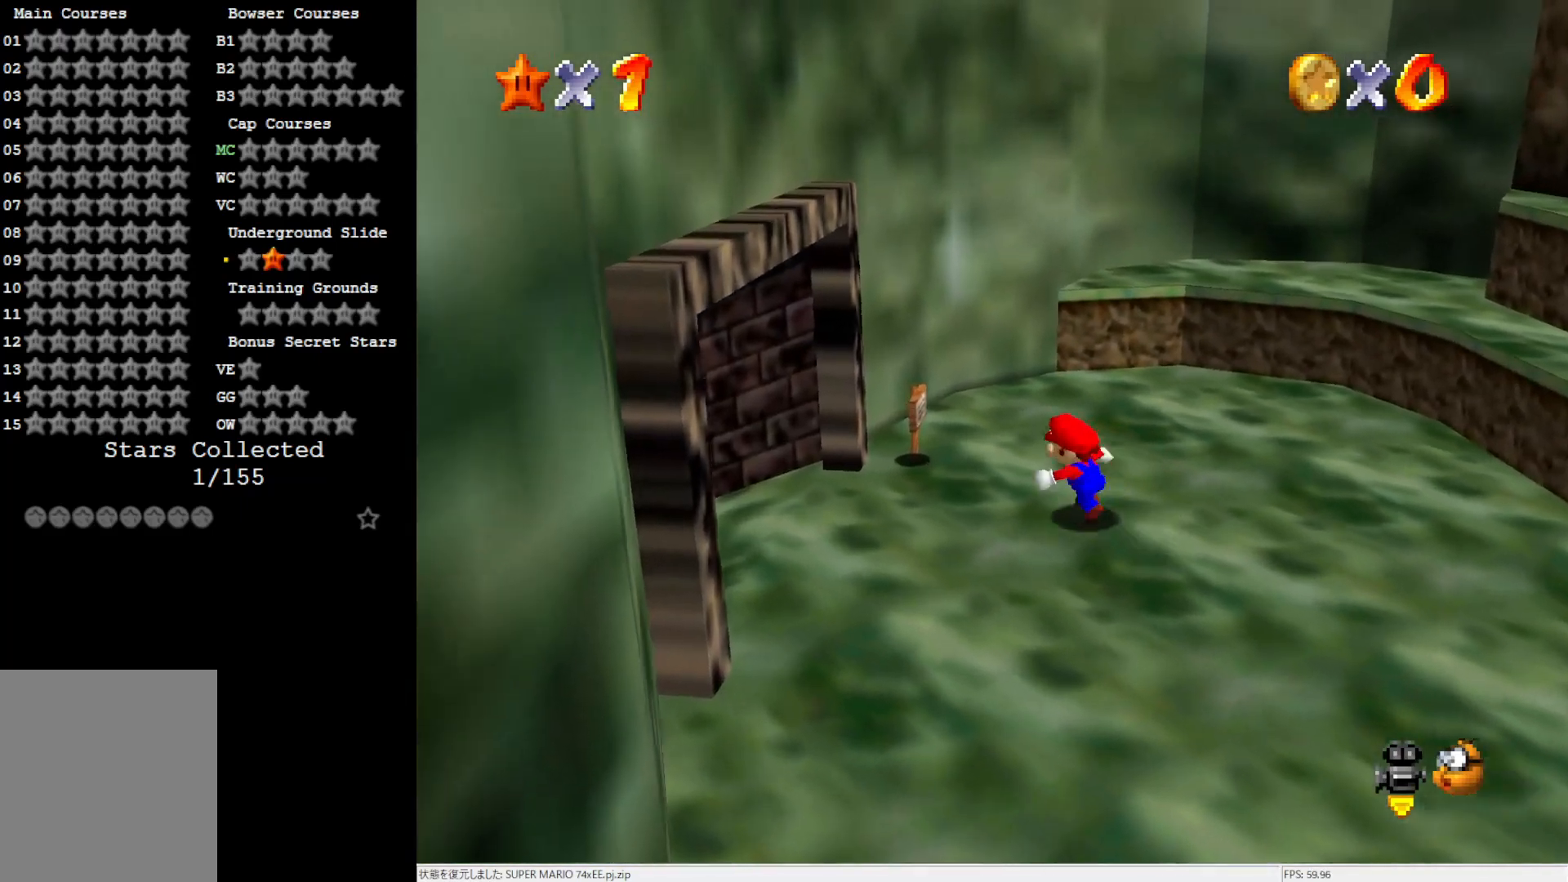
{"buttons": [], "left_stick": "left", "events": [[33, "left_stick", "left"]]}
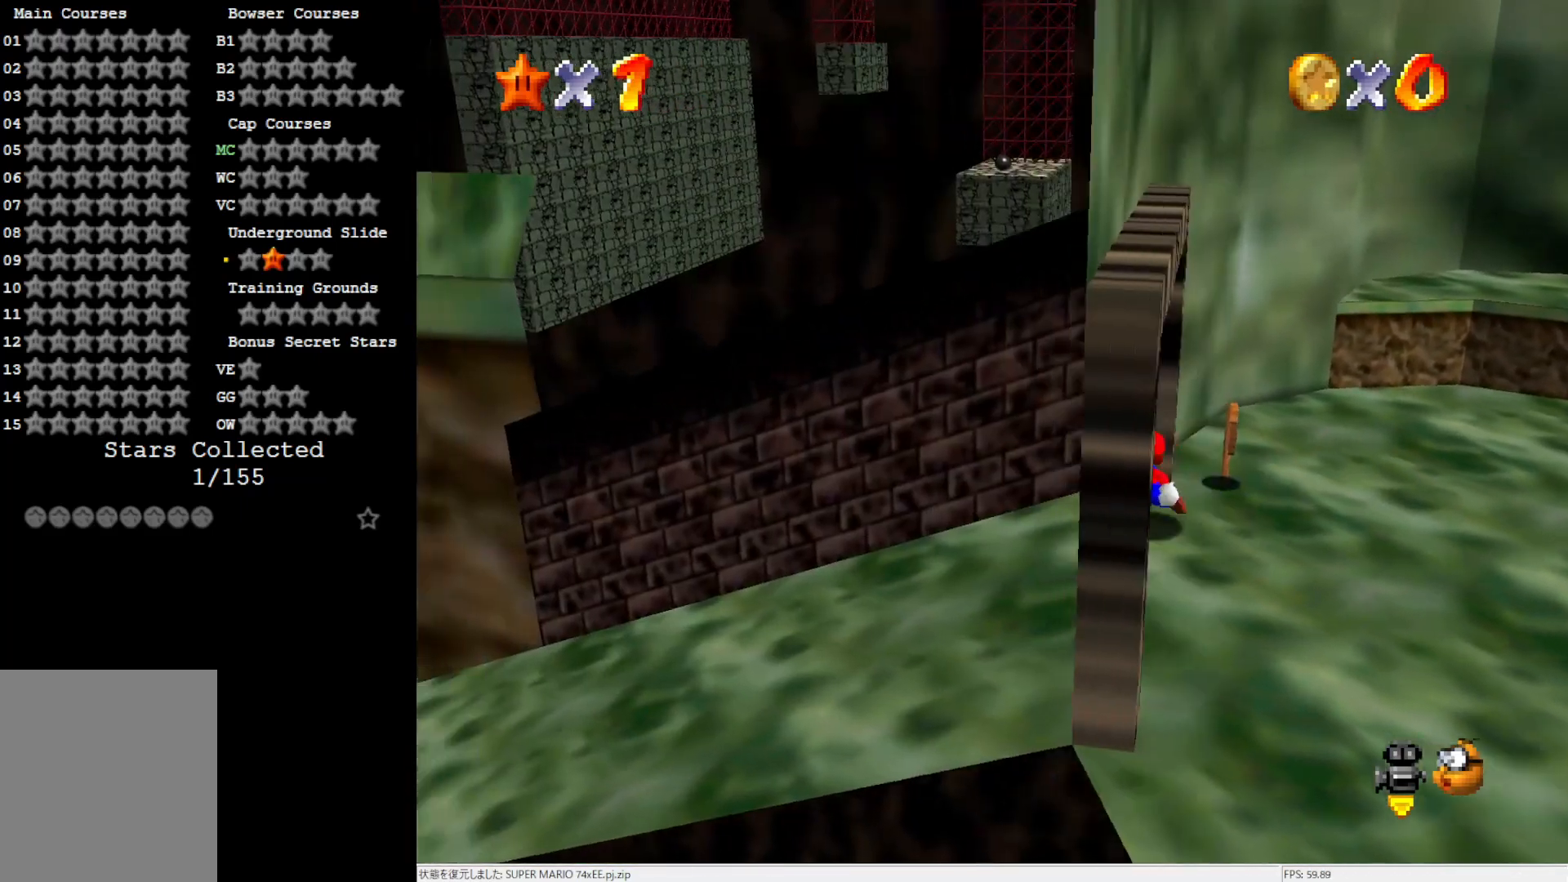
{"buttons": [], "left_stick": "left", "events": []}
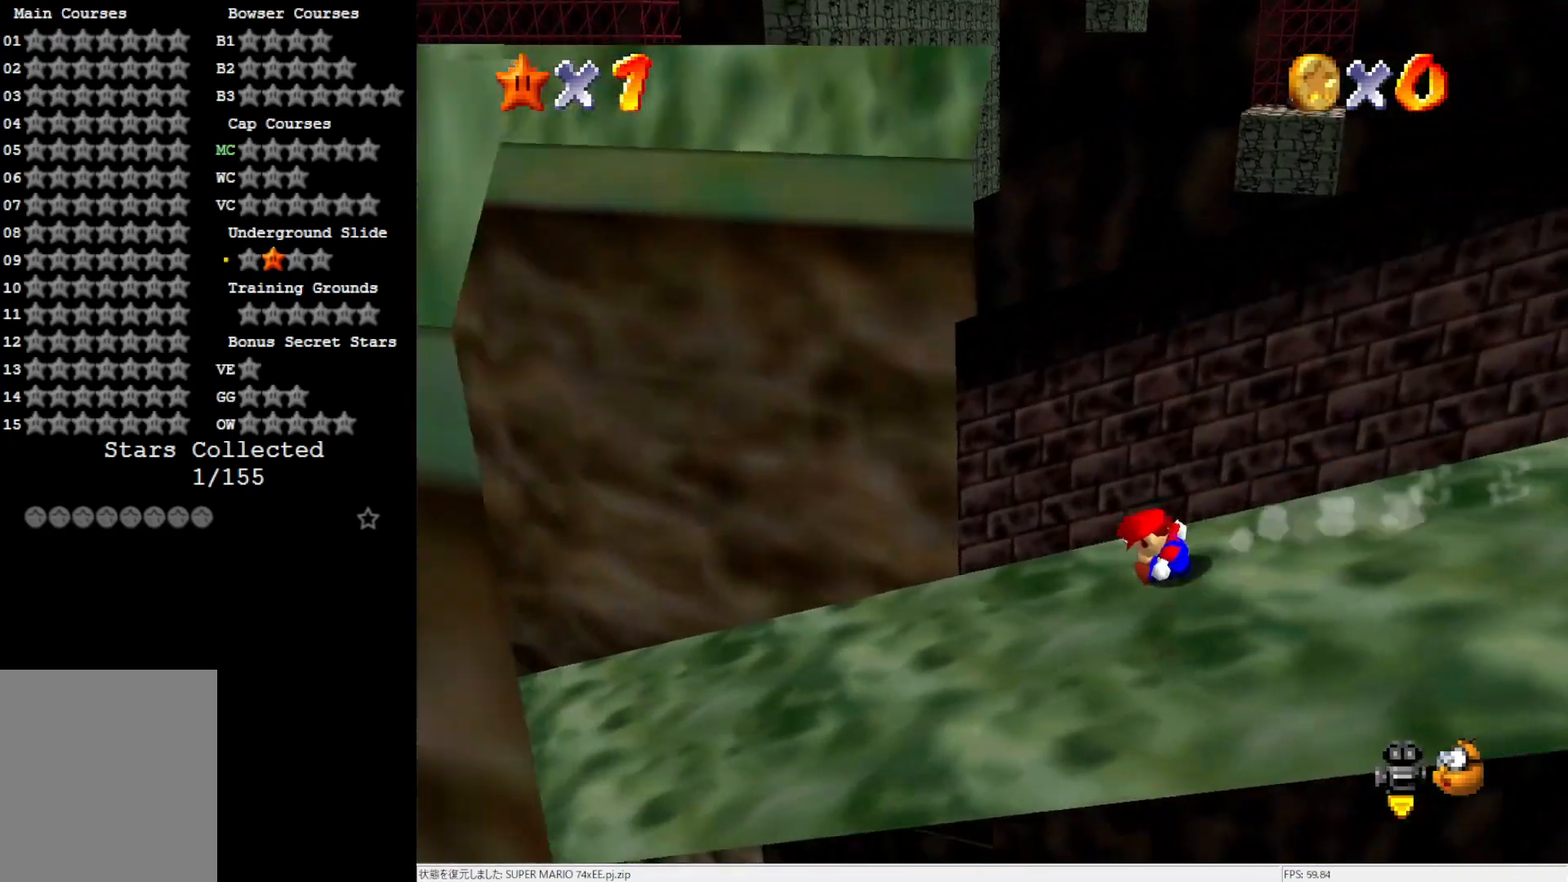
{"buttons": ["A"], "left_stick": "left", "events": [[283, "A", "down"]]}
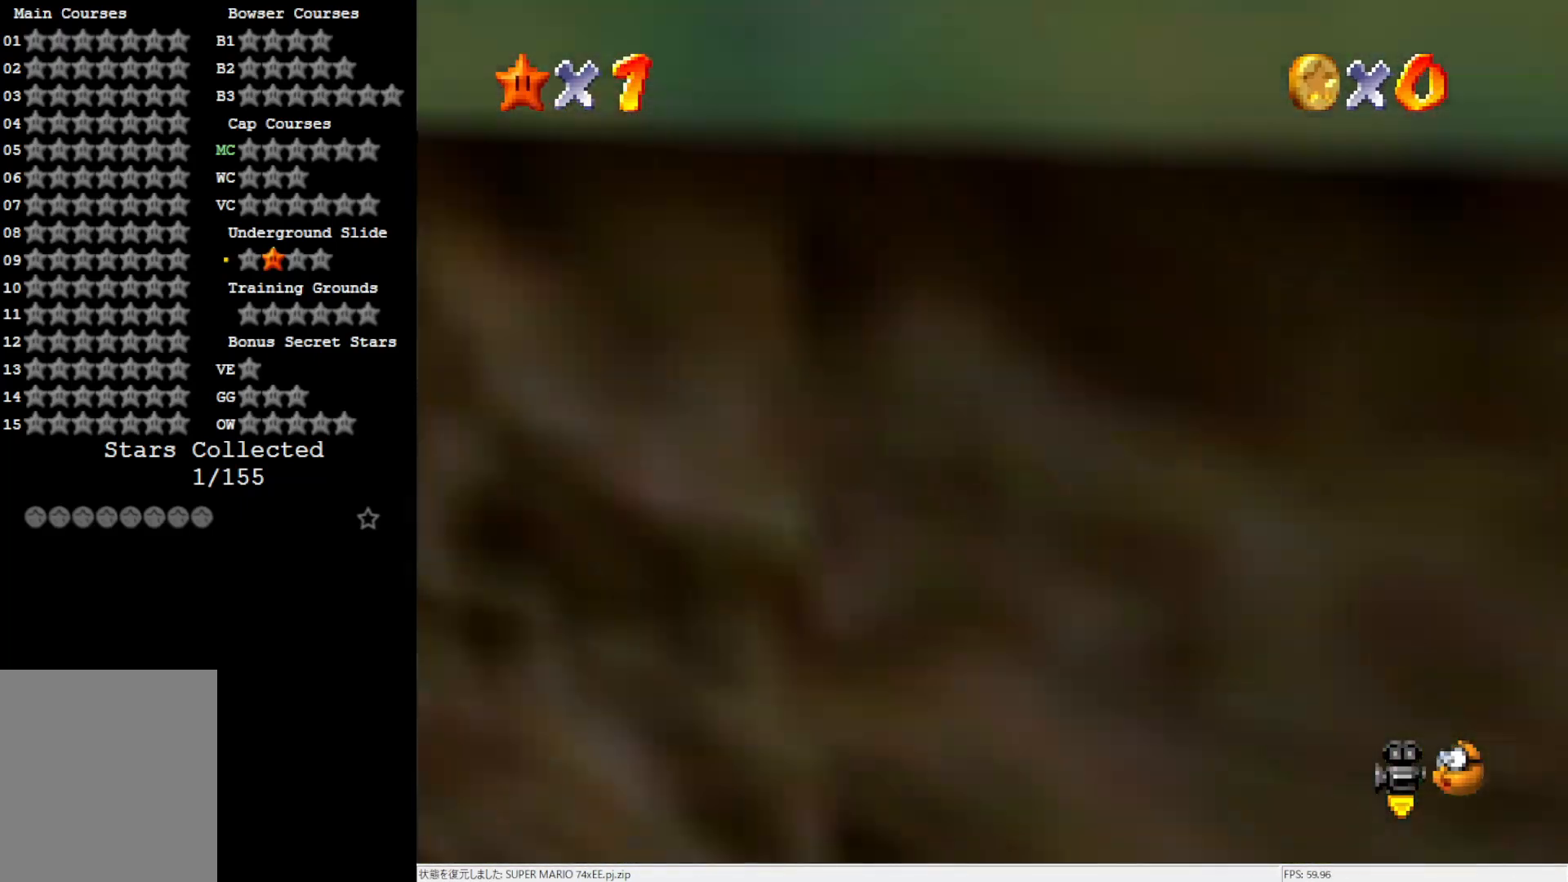
{"buttons": ["A"], "left_stick": "left", "events": []}
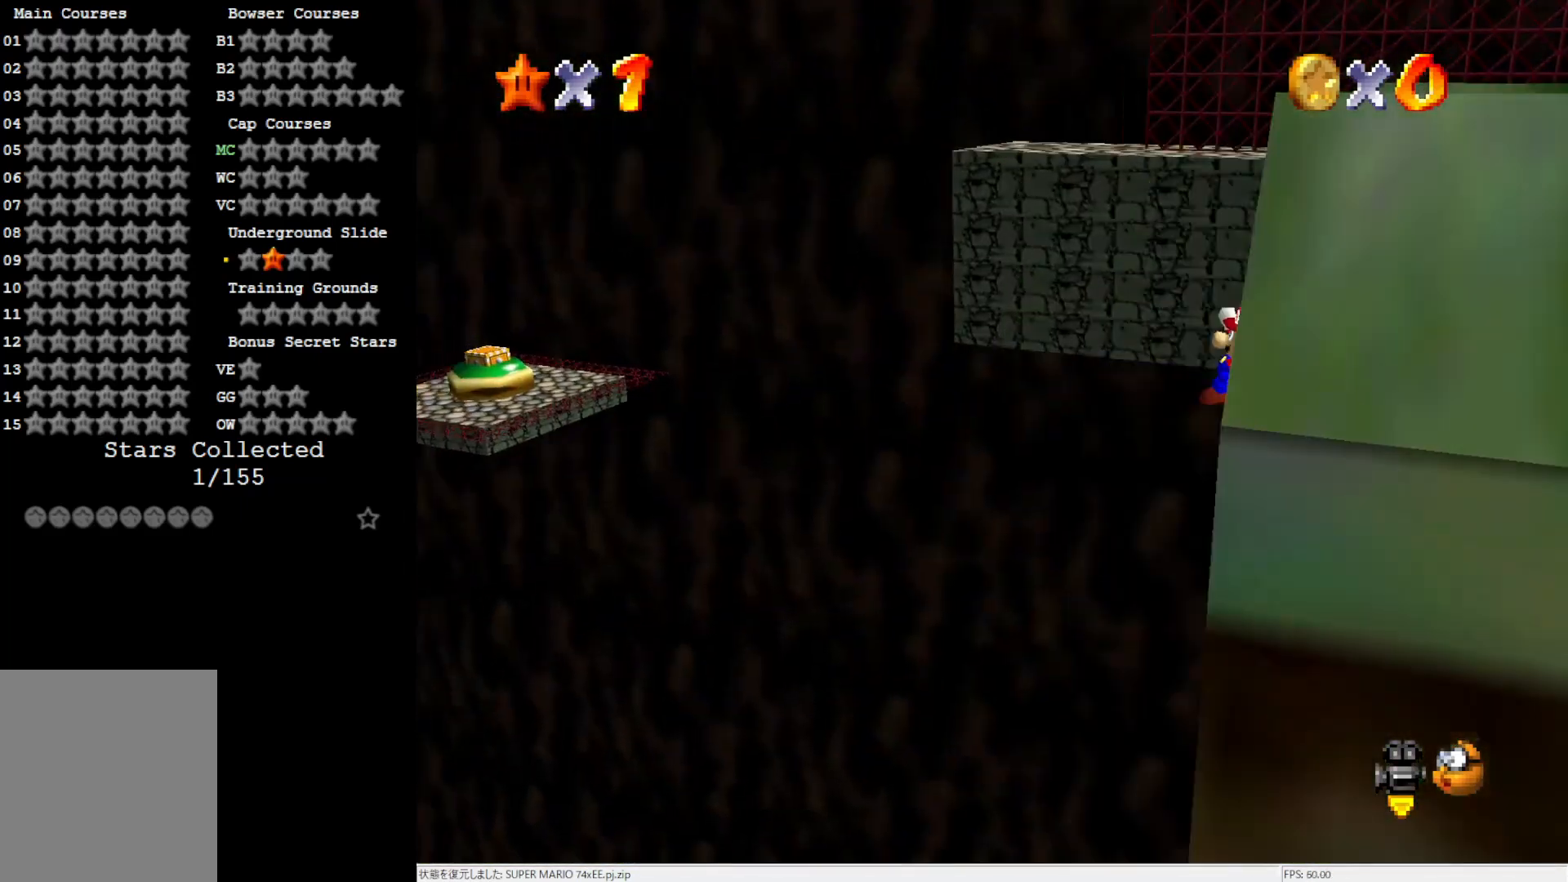
{"buttons": [], "left_stick": "center", "events": [[183, "A", "up"], [217, "left_stick", "center"], [267, "Z", "down"], [417, "Z", "up"]]}
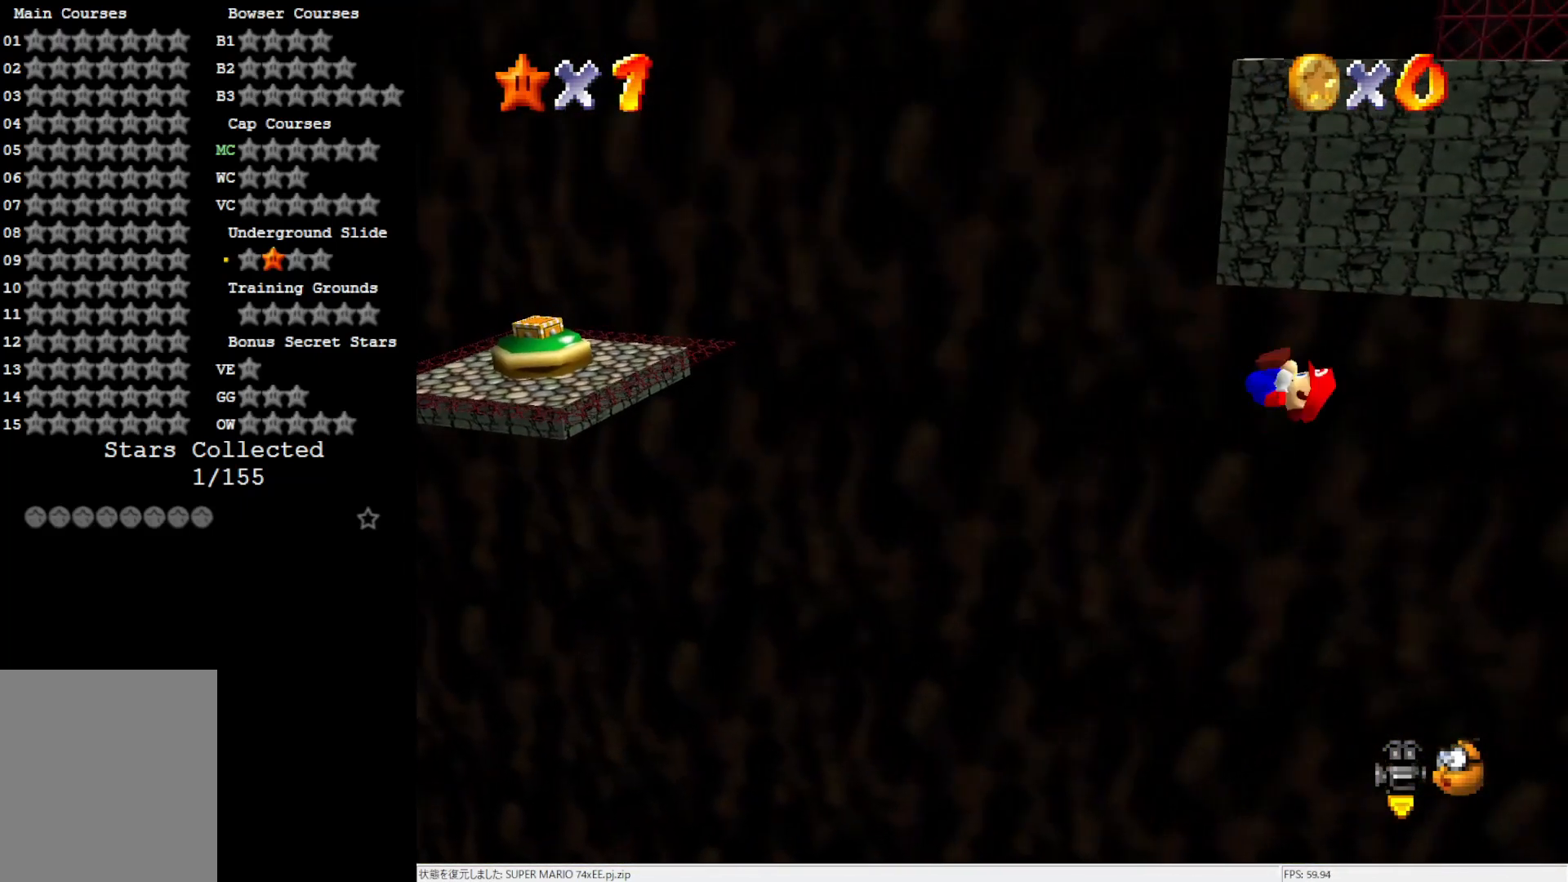
{"buttons": [], "left_stick": "center", "events": []}
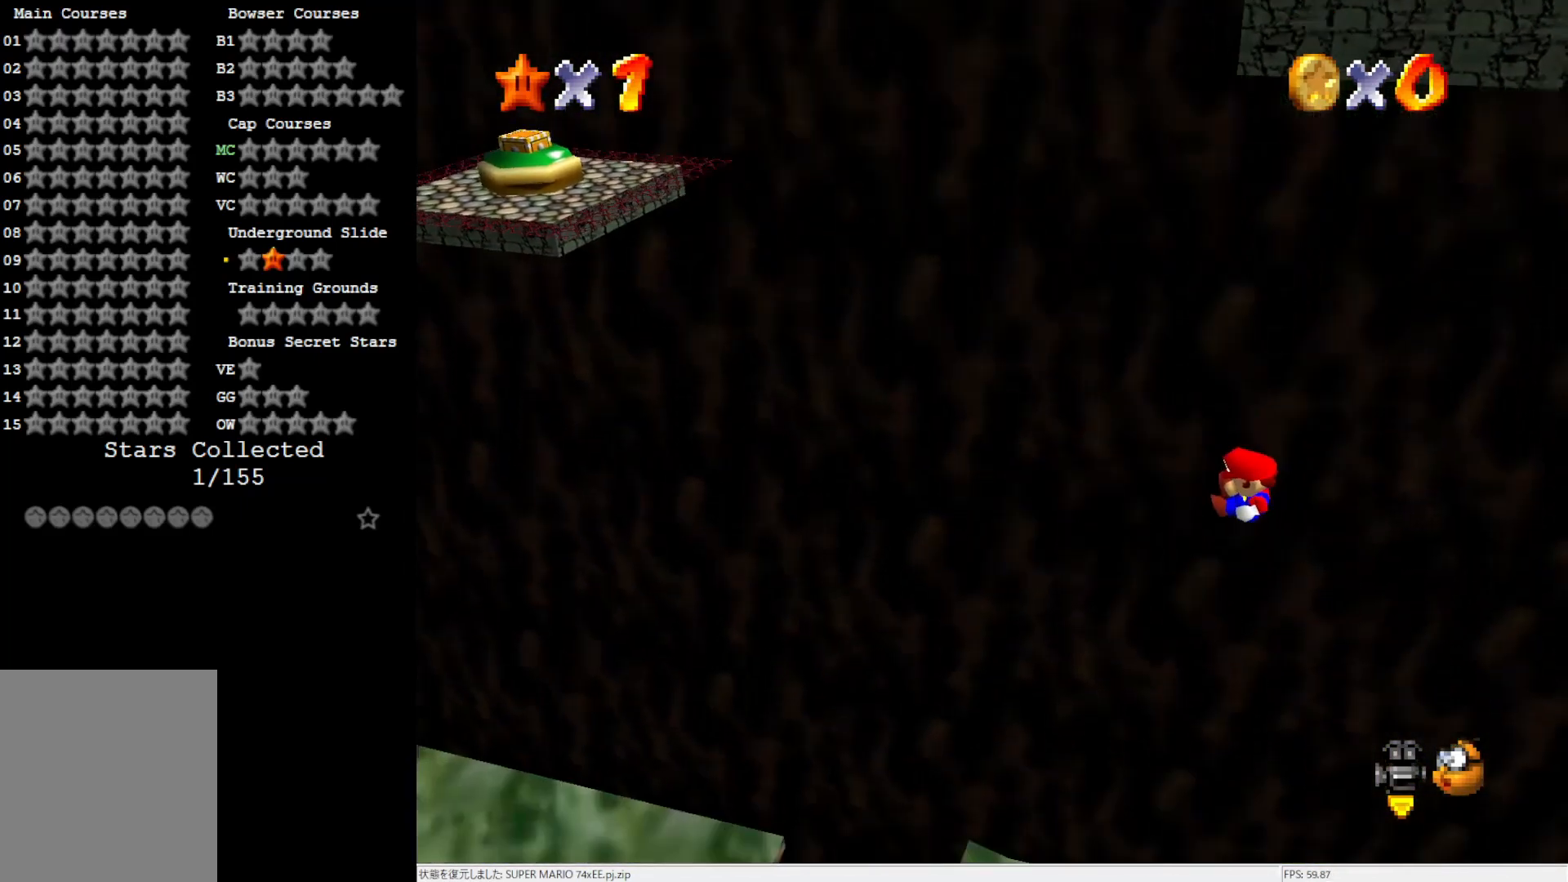
{"buttons": ["A"], "left_stick": "center", "events": [[350, "A", "down"]]}
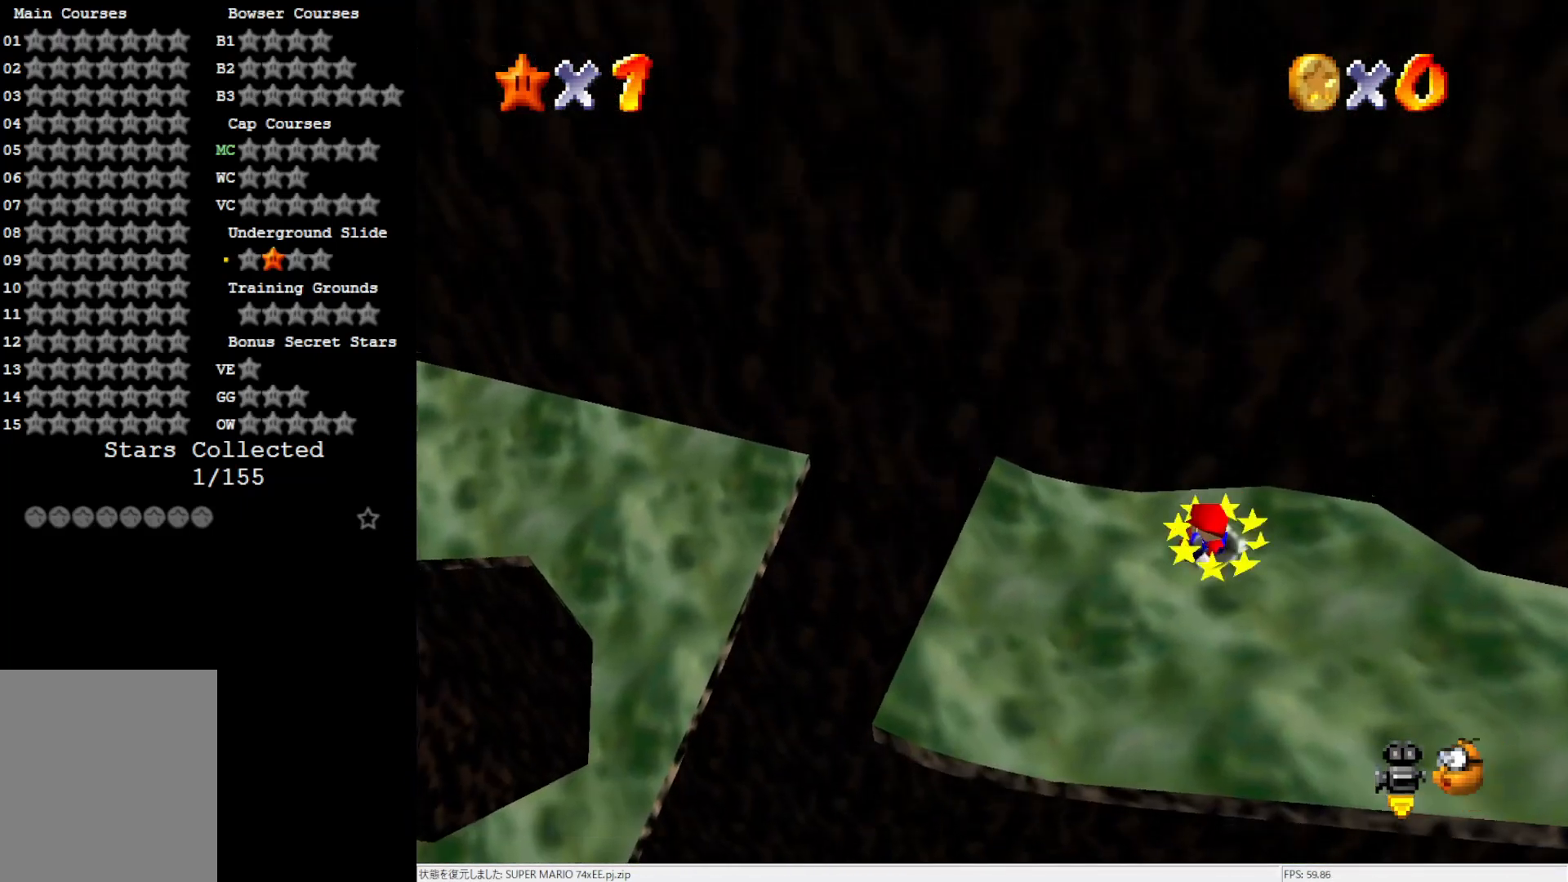
{"buttons": ["A"], "left_stick": "left", "events": [[183, "left_stick", "up-left"], [233, "A", "up"], [417, "left_stick", "left"], [500, "A", "down"]]}
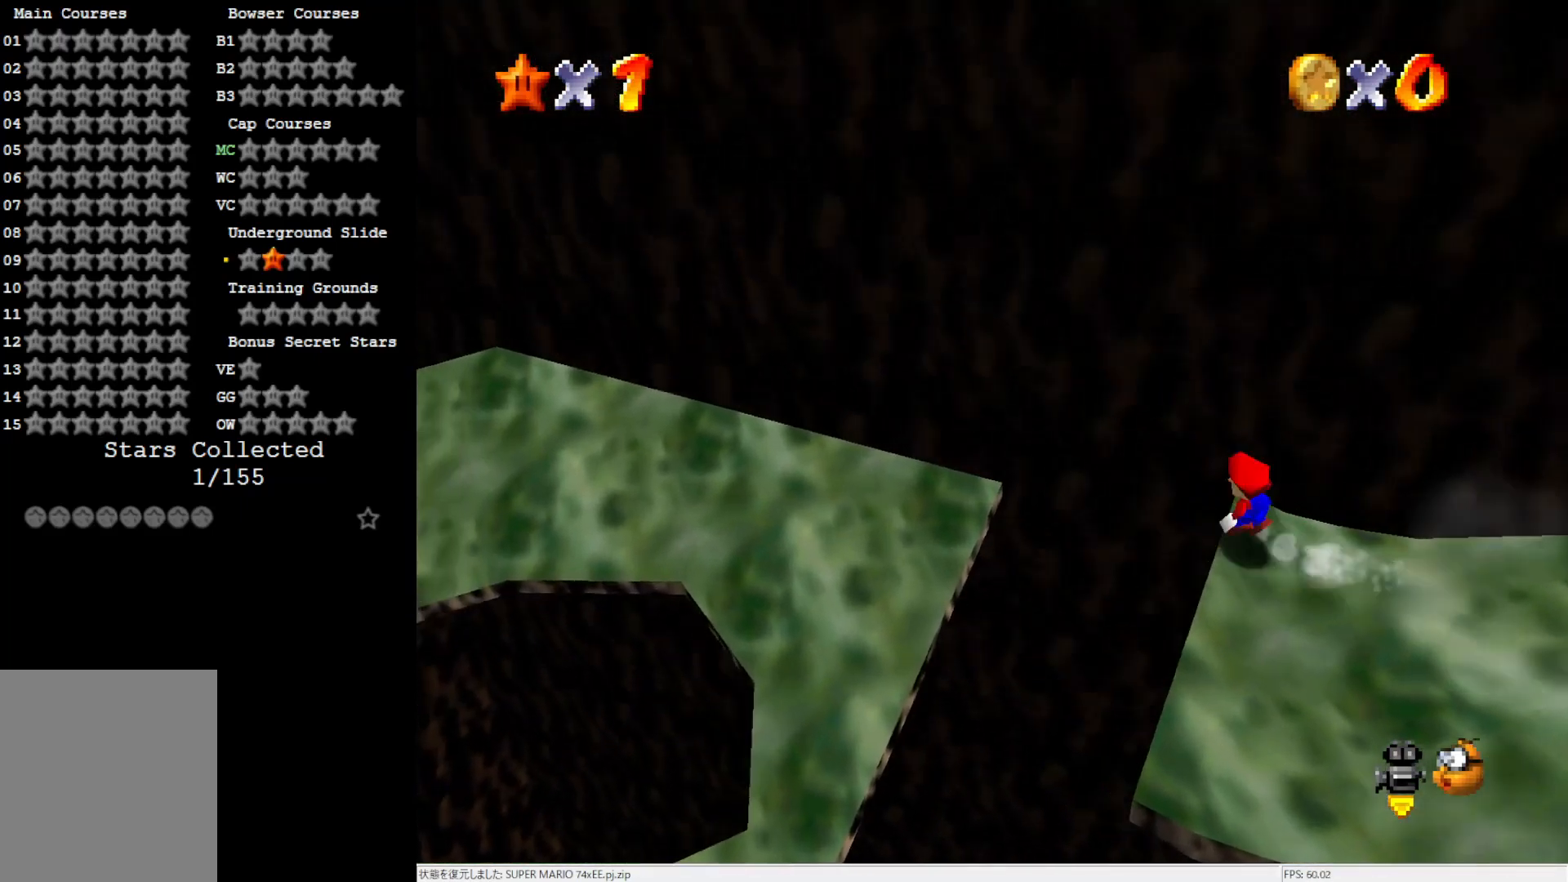
{"buttons": ["A"], "left_stick": "down", "events": [[233, "left_stick", "down"]]}
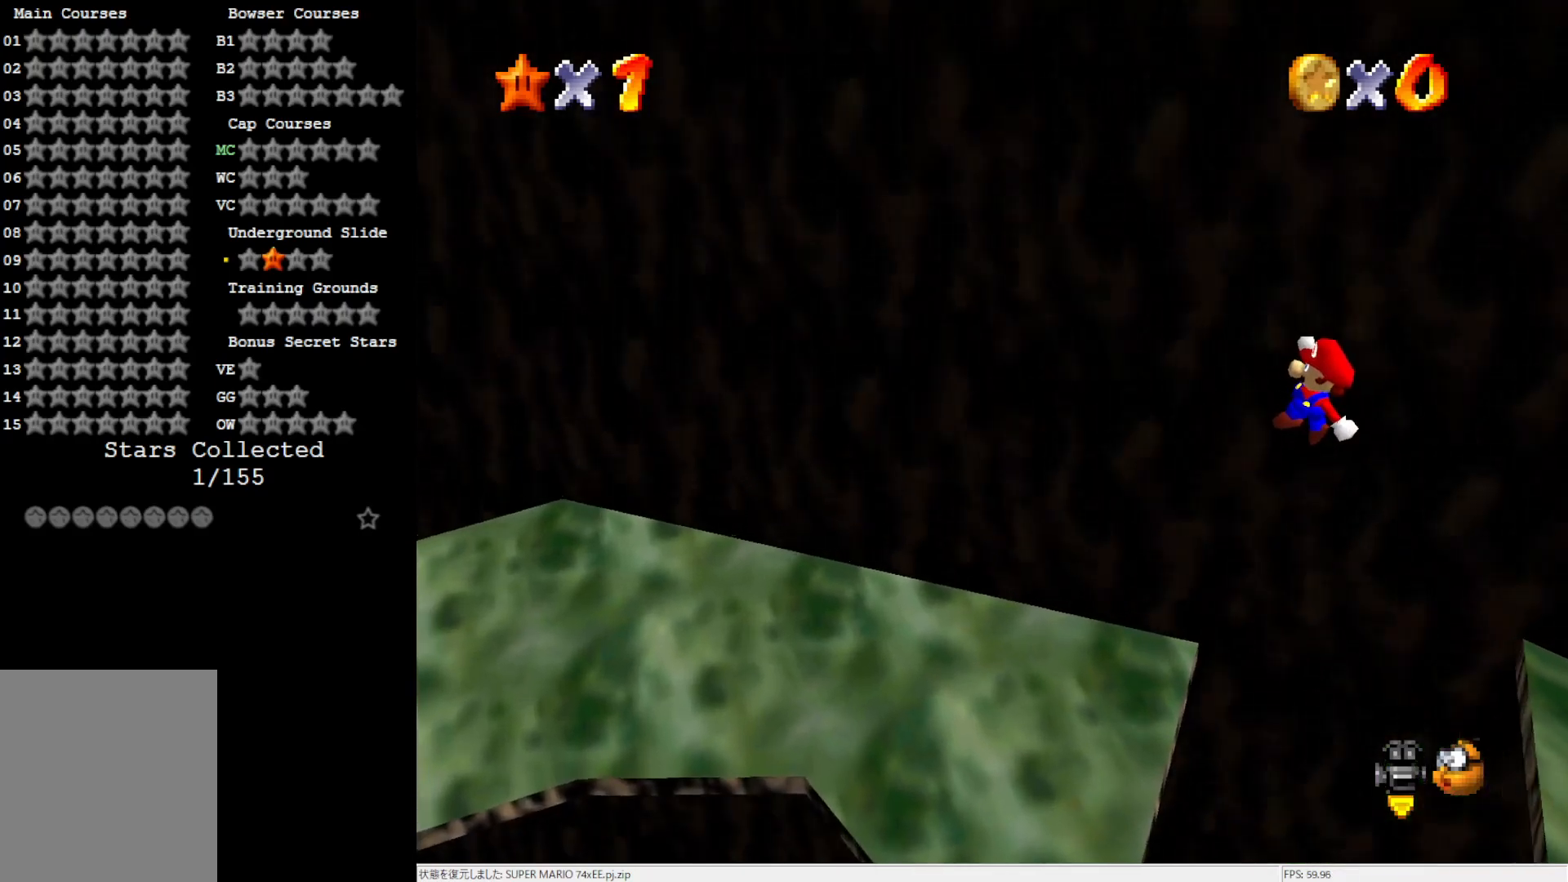
{"buttons": ["A", "B"], "left_stick": "down", "events": [[317, "B", "down"]]}
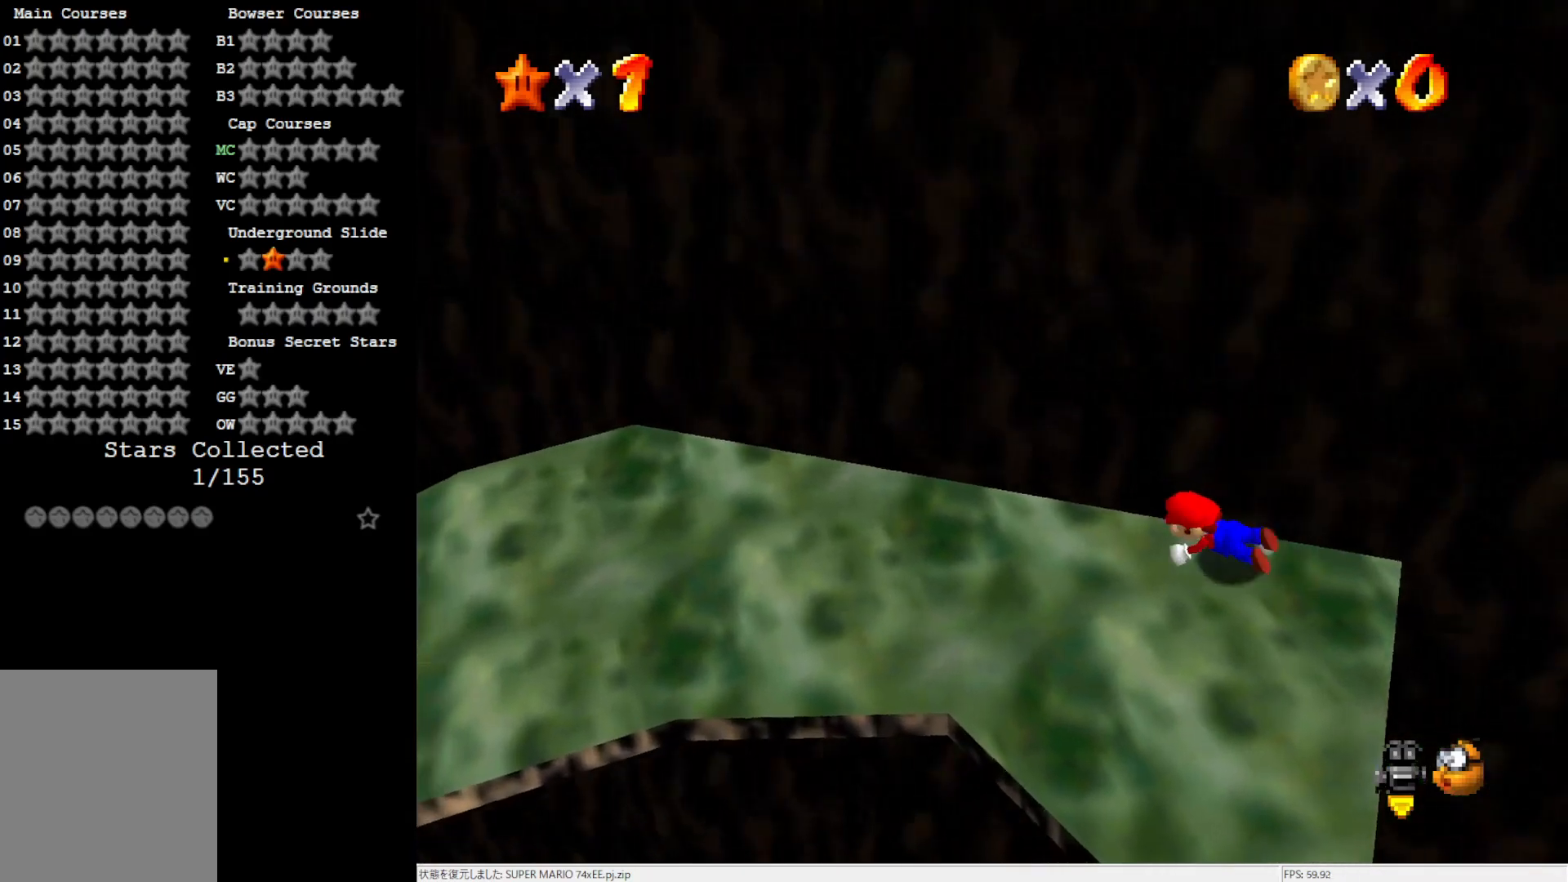
{"buttons": [], "left_stick": "up-left", "events": [[117, "left_stick", "down-left"], [150, "B", "up"], [200, "A", "up"], [317, "left_stick", "up-left"]]}
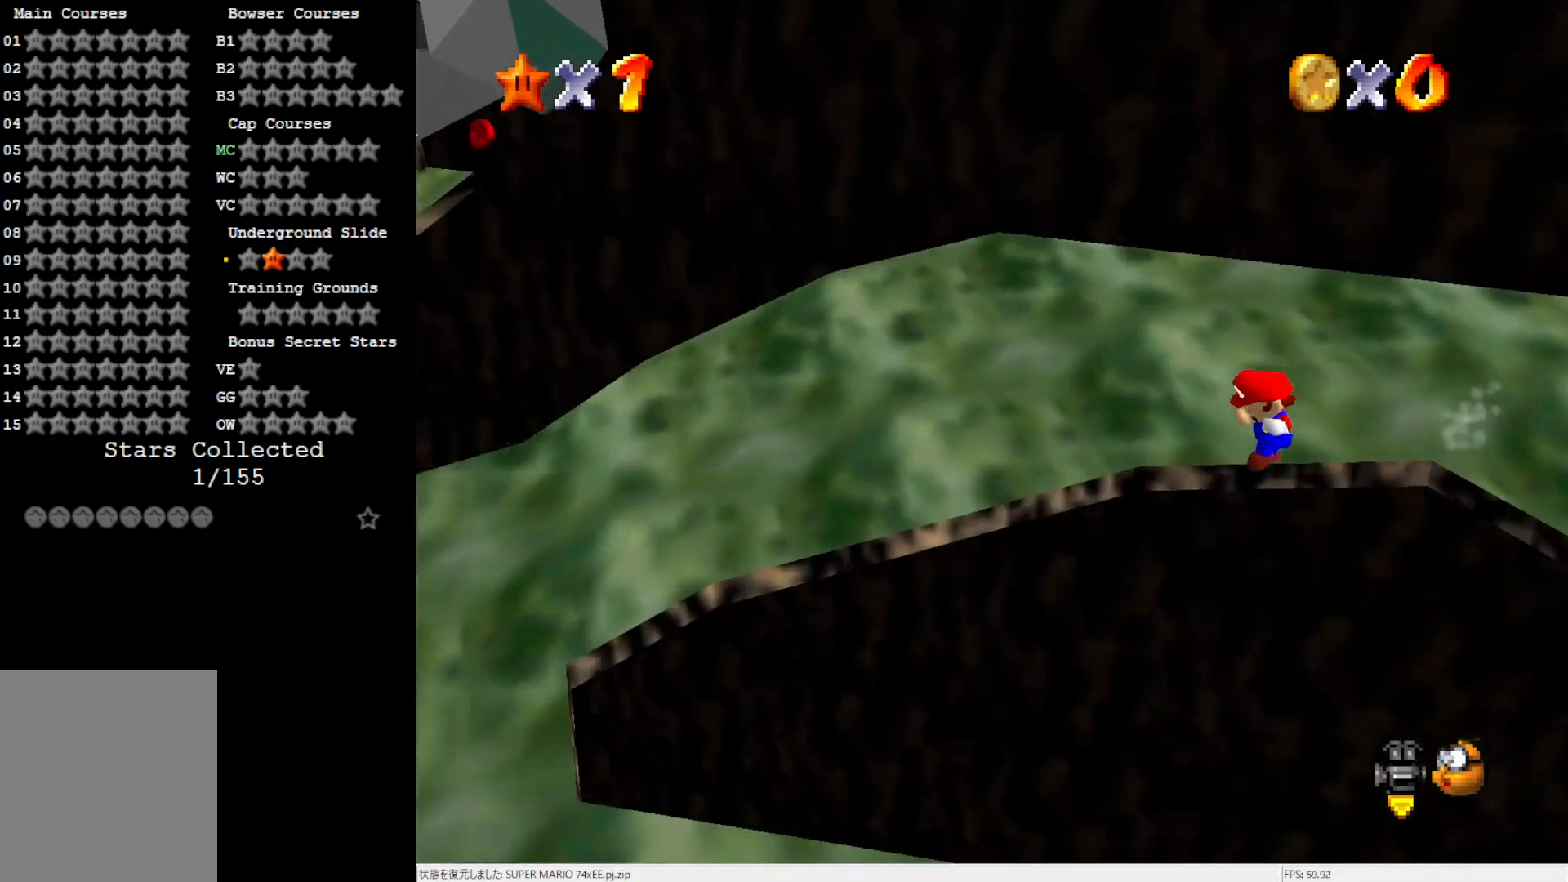
{"buttons": [], "left_stick": "left", "events": [[83, "C_RIGHT", "down"], [233, "C_RIGHT", "up"], [450, "left_stick", "left"]]}
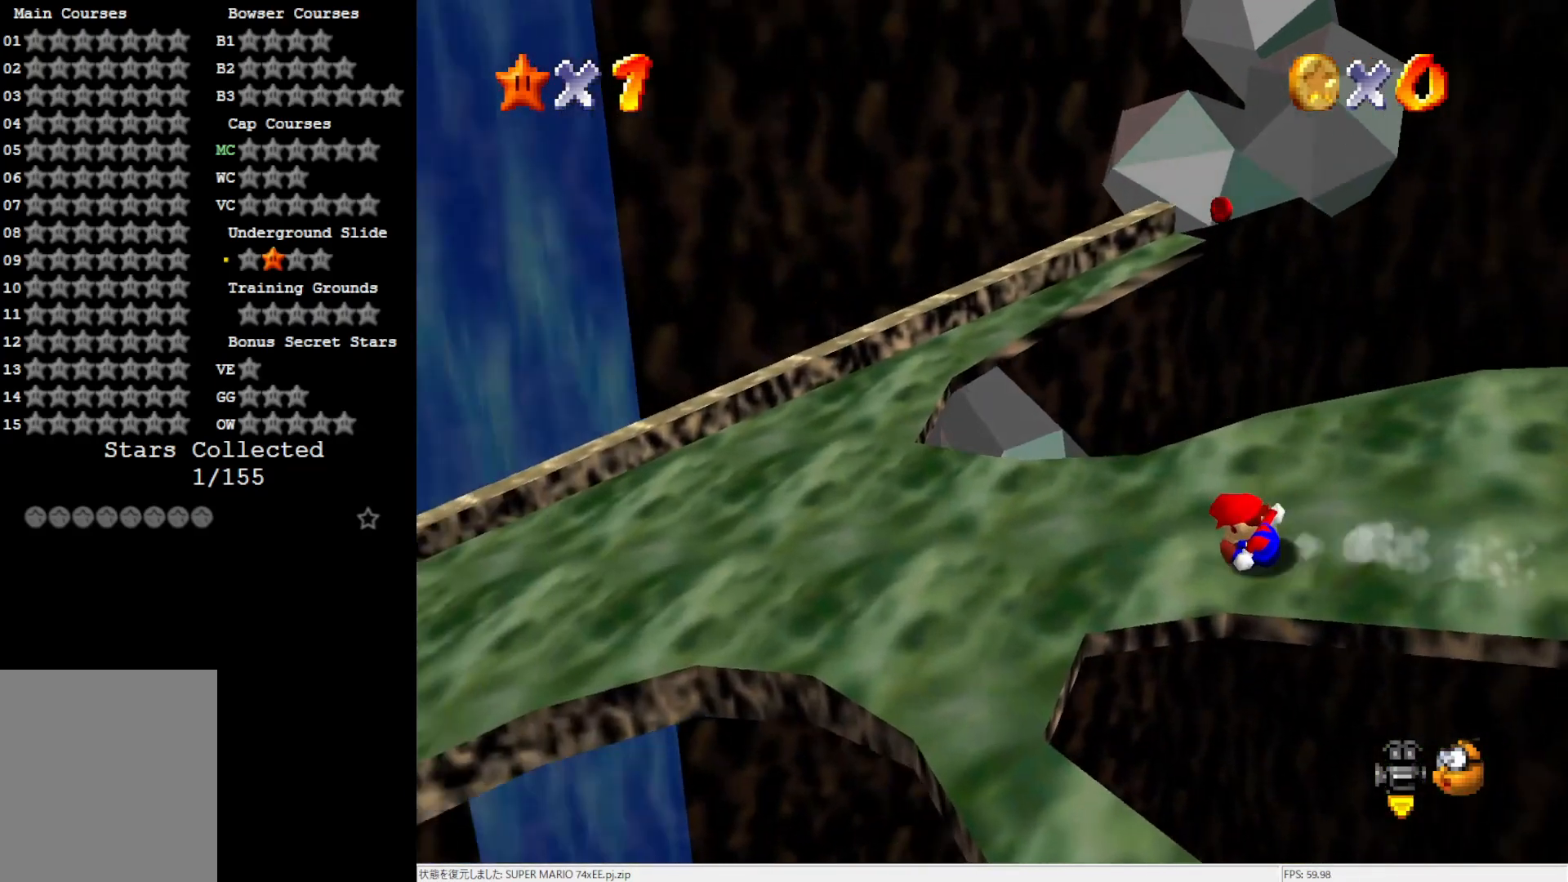
{"buttons": [], "left_stick": "right", "events": [[83, "A", "down"], [150, "left_stick", "down-right"], [233, "A", "up"], [233, "Z", "down"], [233, "left_stick", "right"], [383, "C_RIGHT", "down"], [383, "Z", "up"], [500, "C_RIGHT", "up"]]}
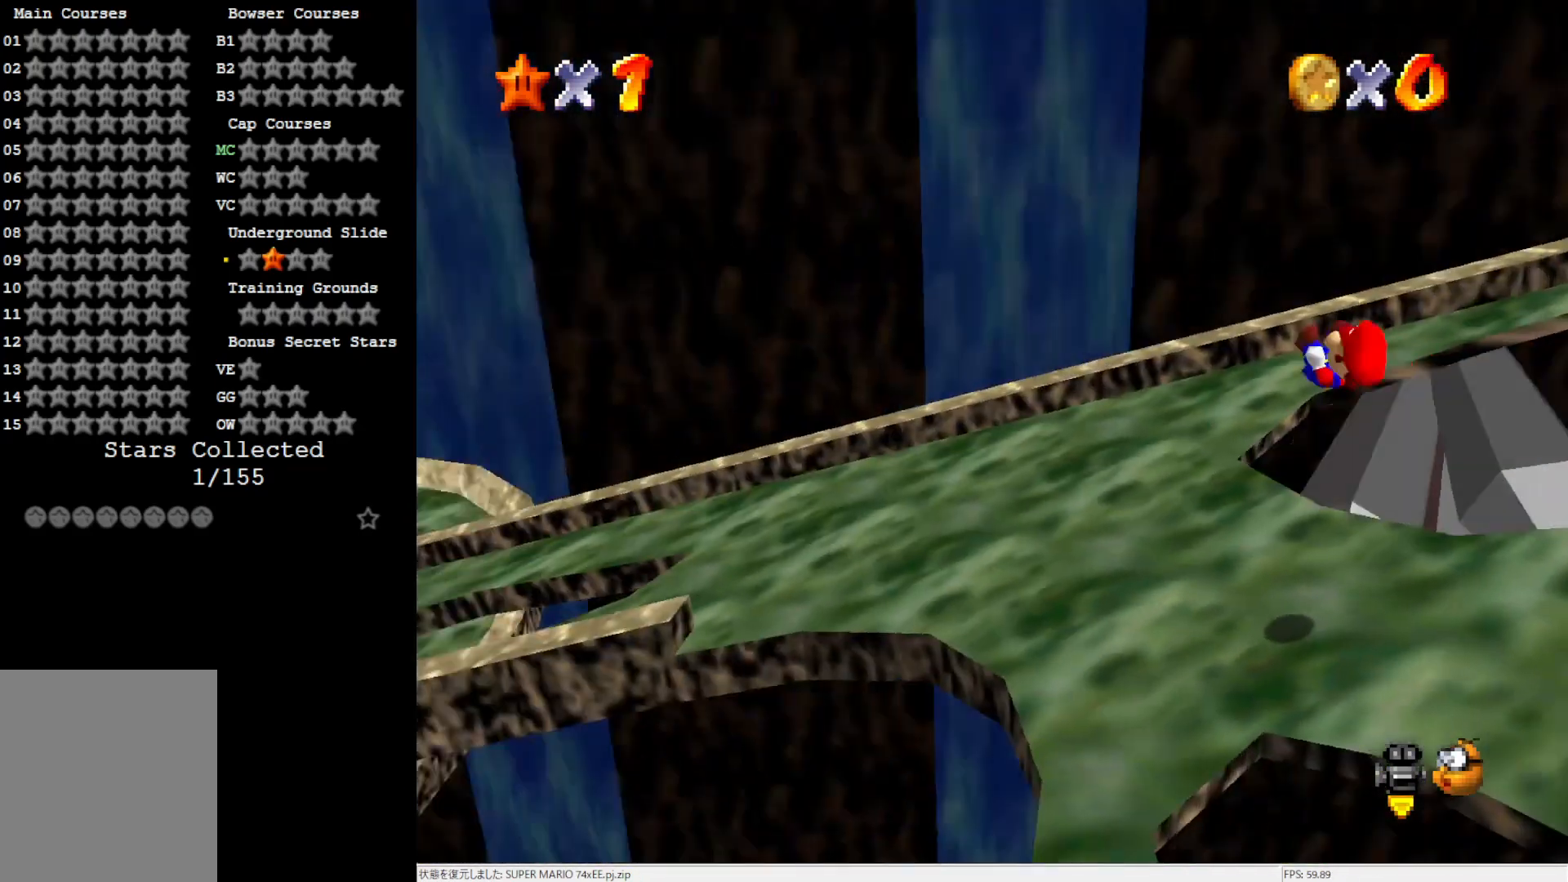
{"buttons": [], "left_stick": "up", "events": [[17, "left_stick", "up-right"], [50, "C_RIGHT", "down"], [200, "C_RIGHT", "up"], [250, "left_stick", "up"]]}
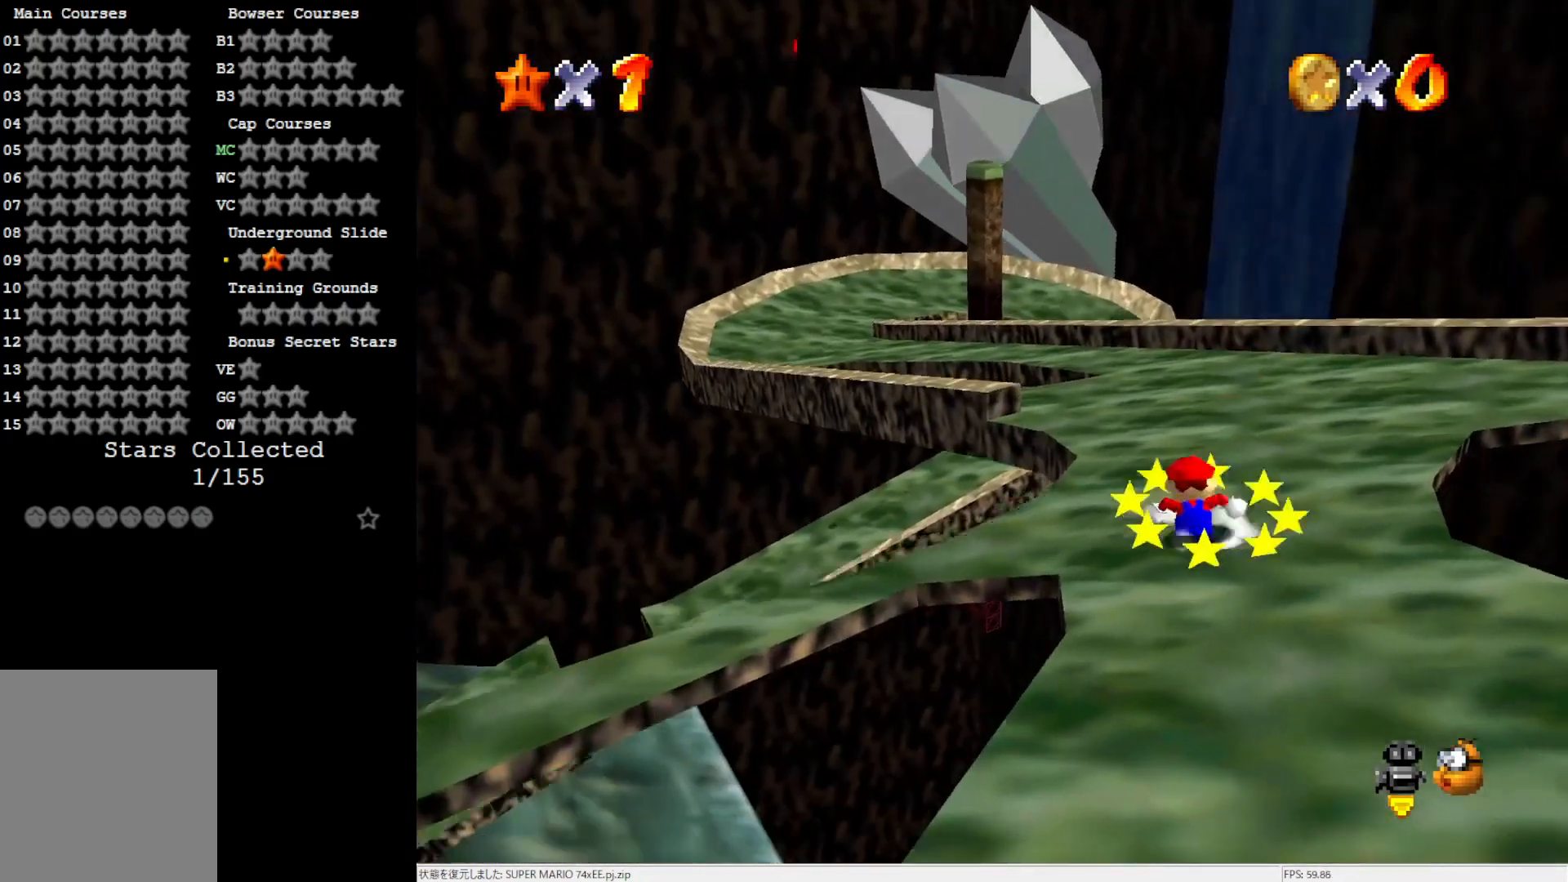
{"buttons": [], "left_stick": "up-right", "events": [[350, "left_stick", "up-right"]]}
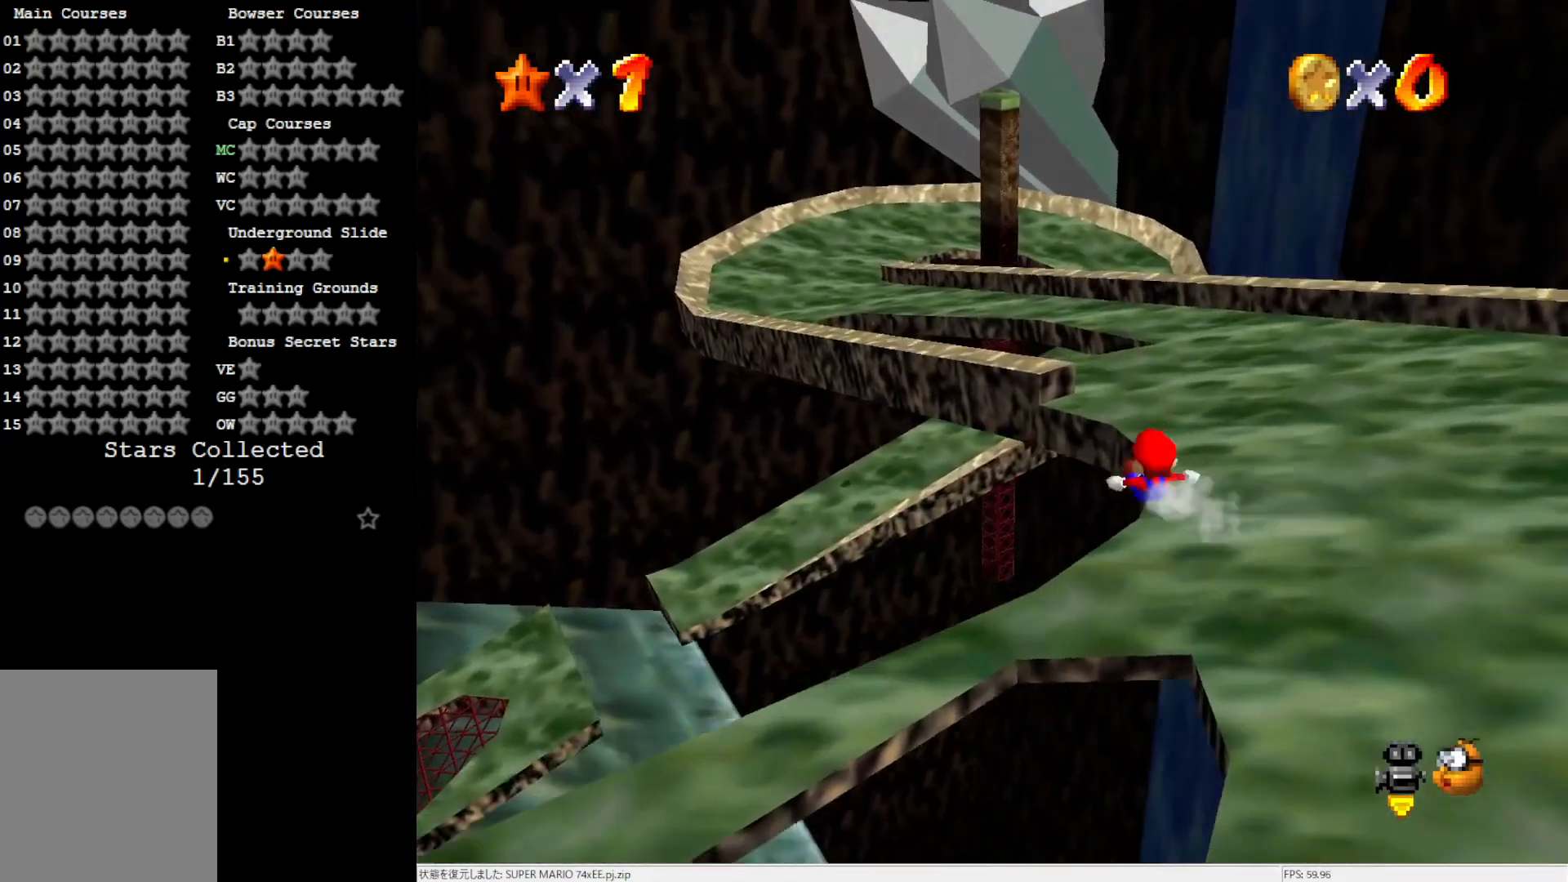
{"buttons": [], "left_stick": "up-right", "events": [[33, "A", "down"], [250, "left_stick", "right"], [350, "A", "up"], [400, "left_stick", "up-right"]]}
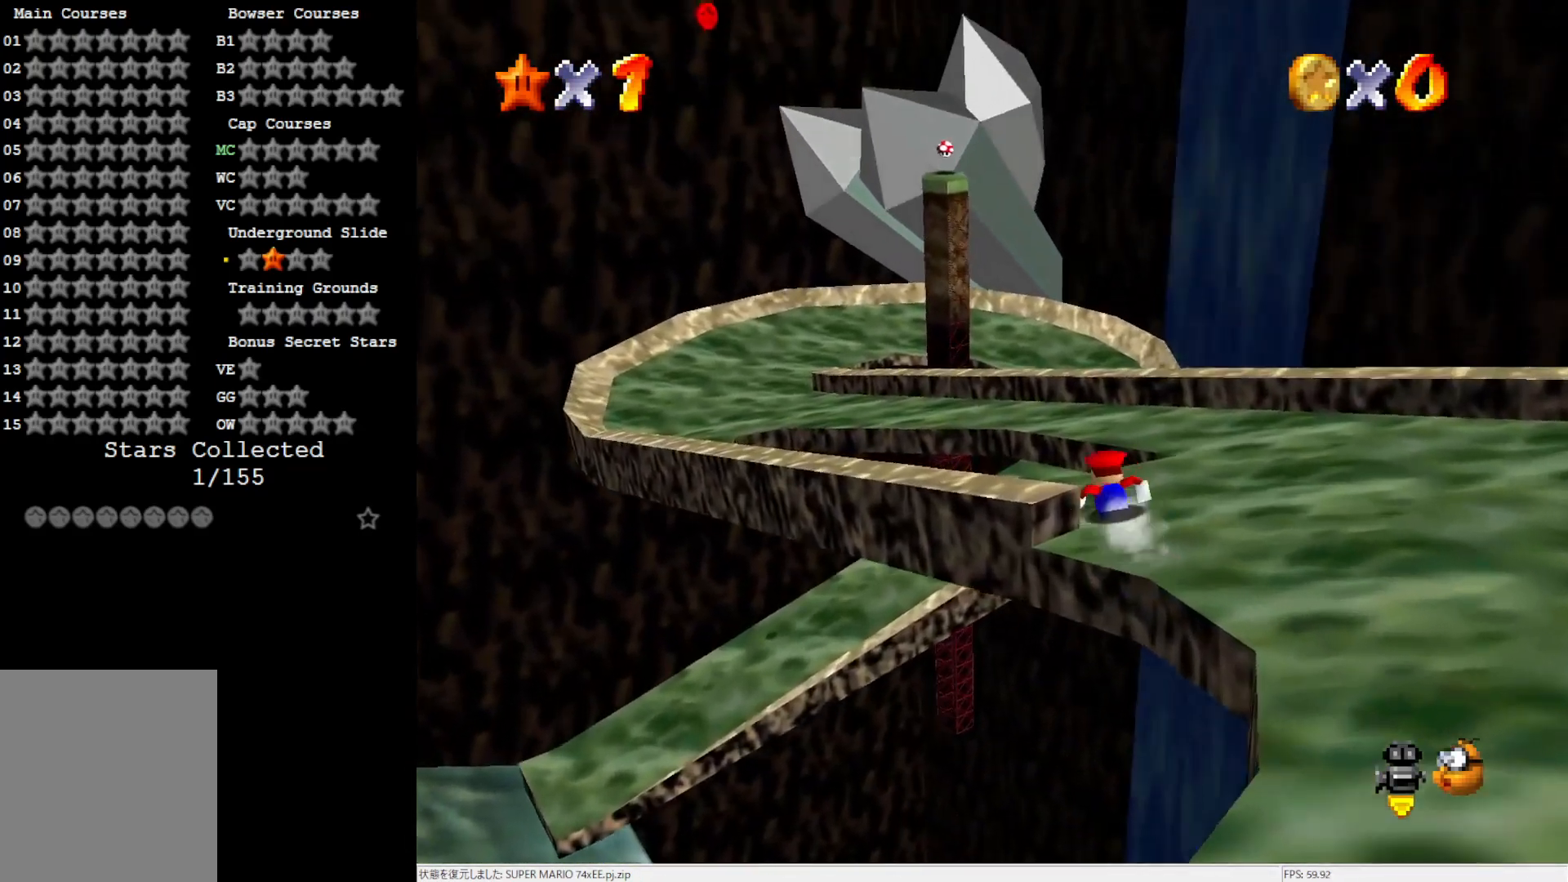
{"buttons": ["A"], "left_stick": "left", "events": [[50, "left_stick", "up-left"], [150, "left_stick", "left"], [200, "A", "down"]]}
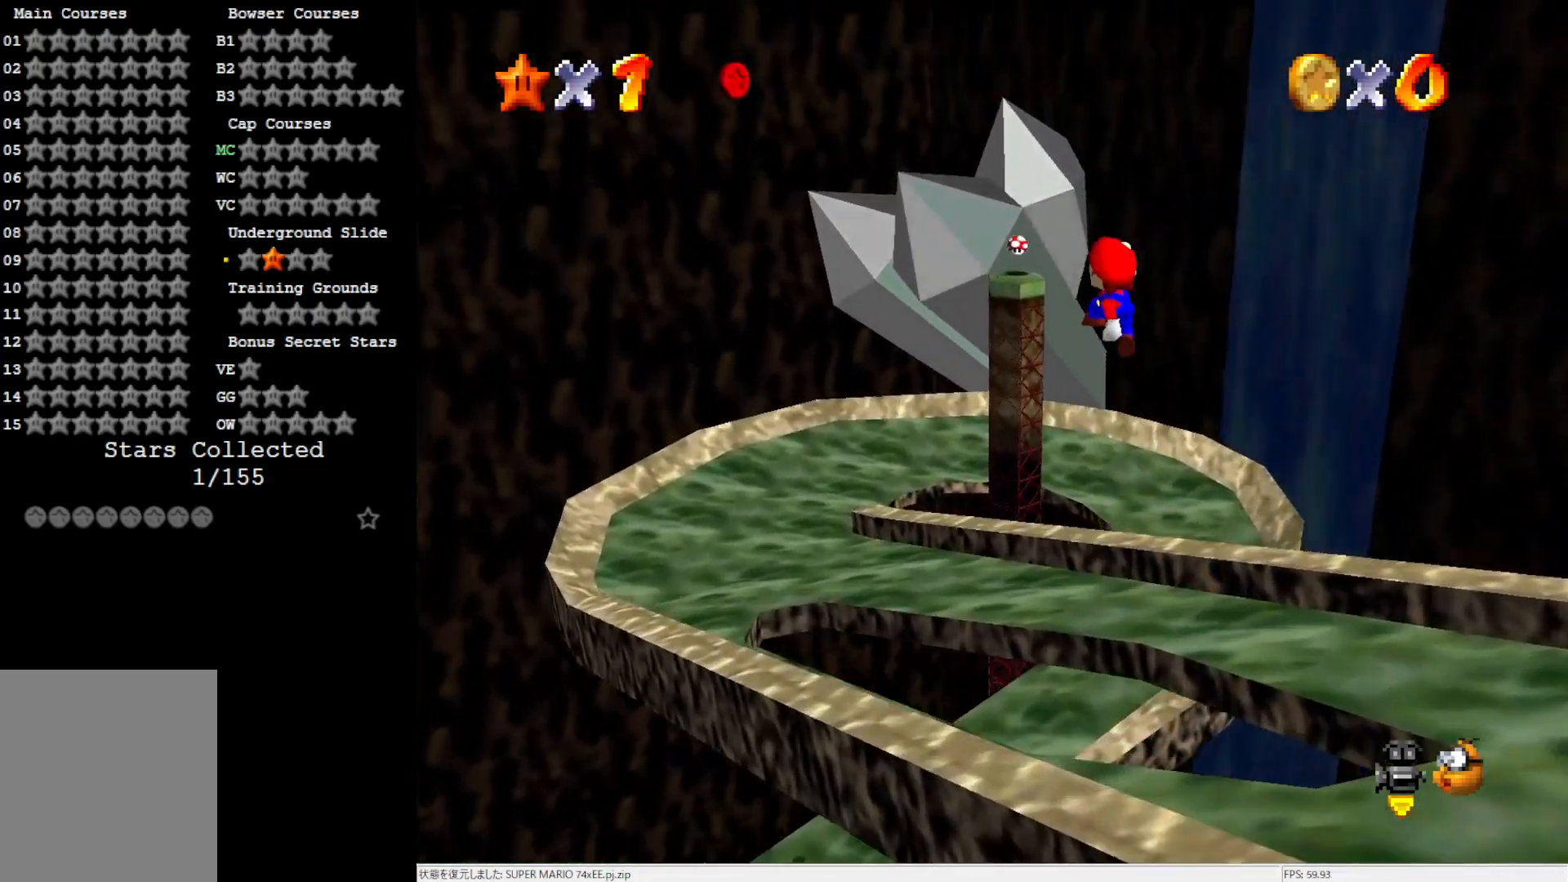
{"buttons": [], "left_stick": "left", "events": [[467, "A", "up"]]}
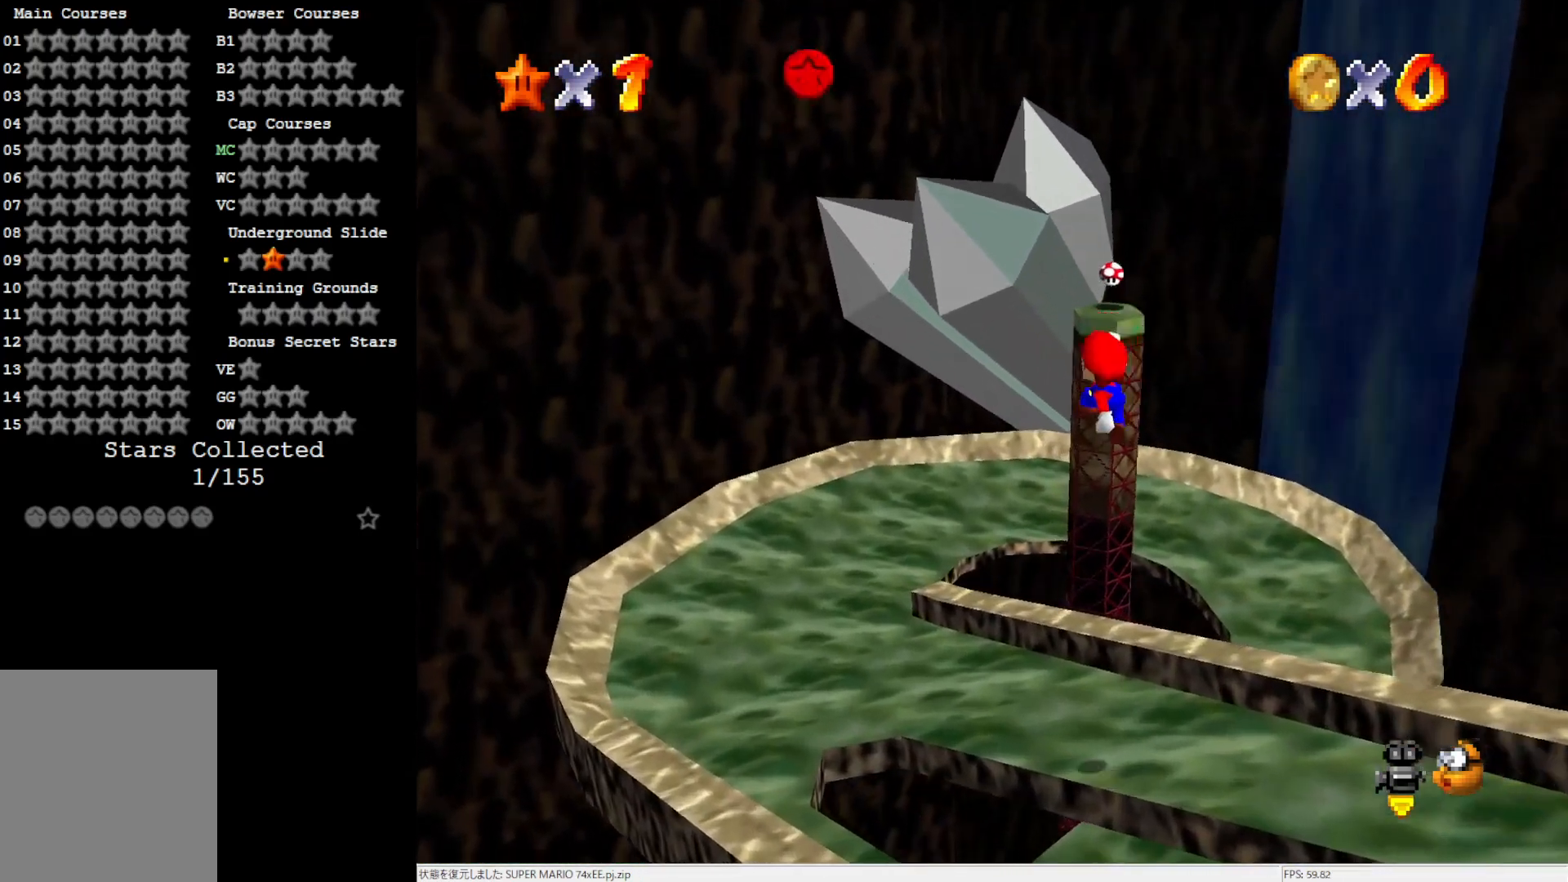
{"buttons": [], "left_stick": "left", "events": [[17, "left_stick", "up-left"], [317, "left_stick", "left"]]}
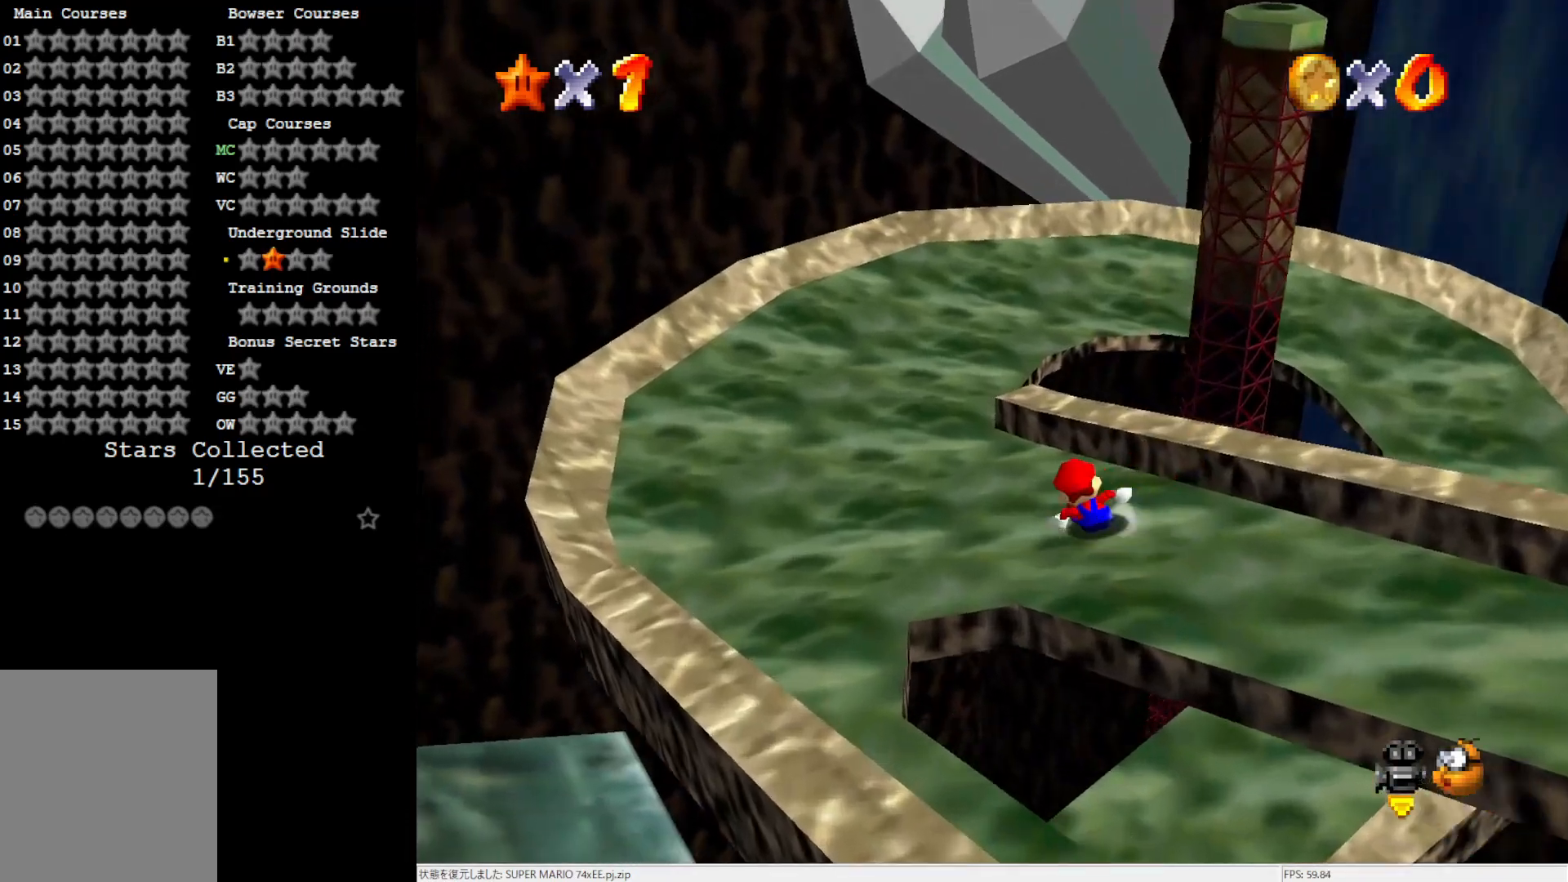
{"buttons": [], "left_stick": "right", "events": [[100, "left_stick", "up"], [167, "left_stick", "center"], [200, "A", "down"], [267, "A", "up"], [433, "left_stick", "right"]]}
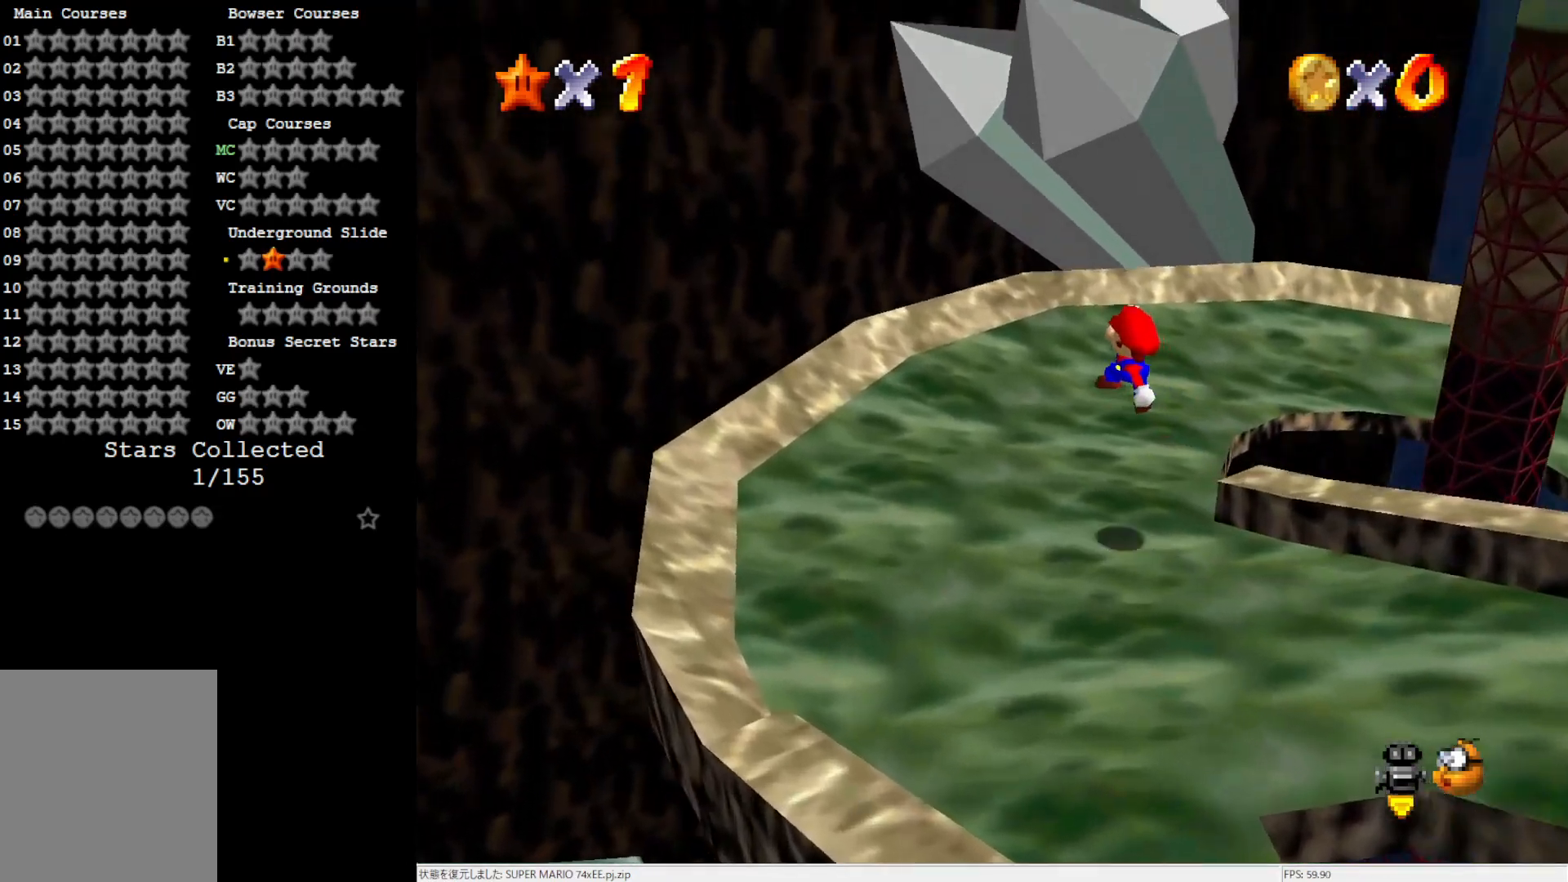
{"buttons": [], "left_stick": "up-left", "events": [[50, "C_LEFT", "down"], [200, "C_LEFT", "up"], [233, "C_LEFT", "down"], [233, "left_stick", "up-left"], [433, "C_LEFT", "up"]]}
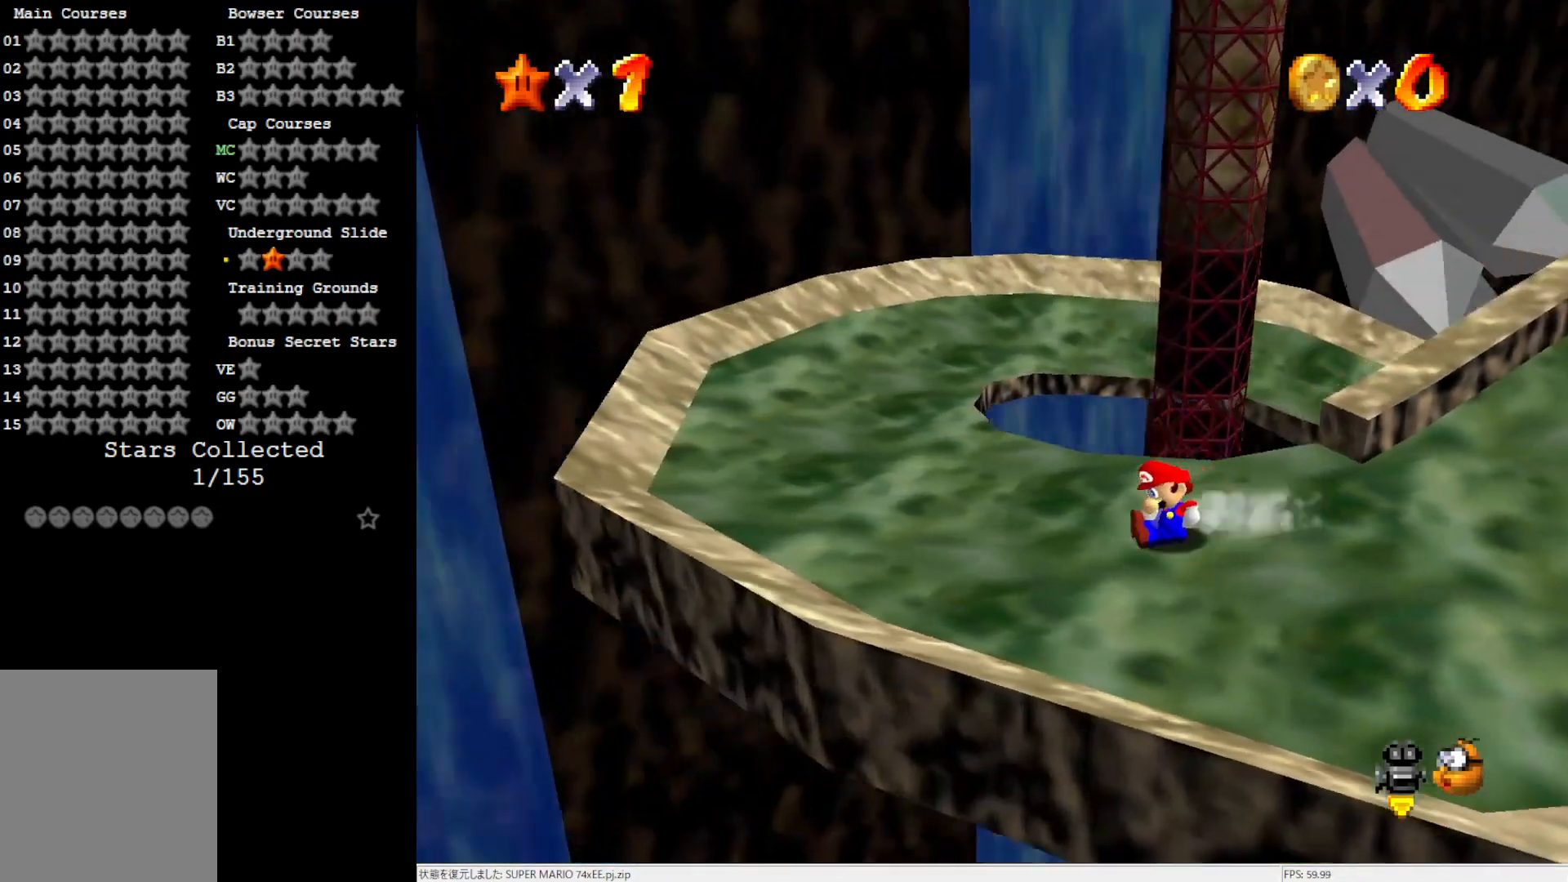
{"buttons": [], "left_stick": "up-right", "events": [[33, "left_stick", "up"], [267, "left_stick", "up-right"]]}
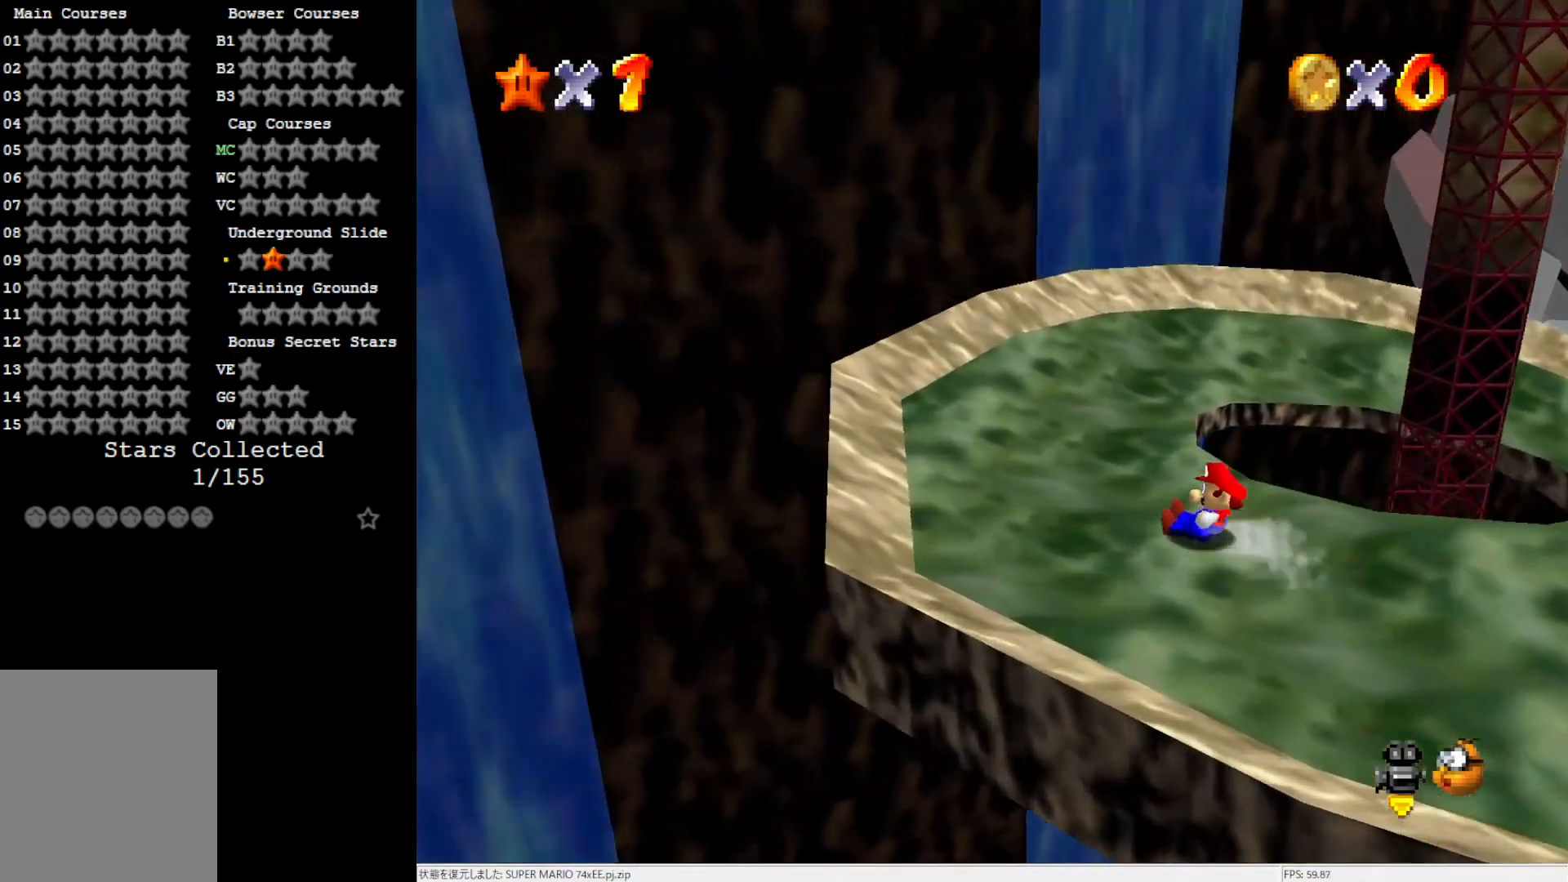
{"buttons": [], "left_stick": "up", "events": [[267, "C_LEFT", "down"], [367, "left_stick", "up"], [400, "C_LEFT", "up"]]}
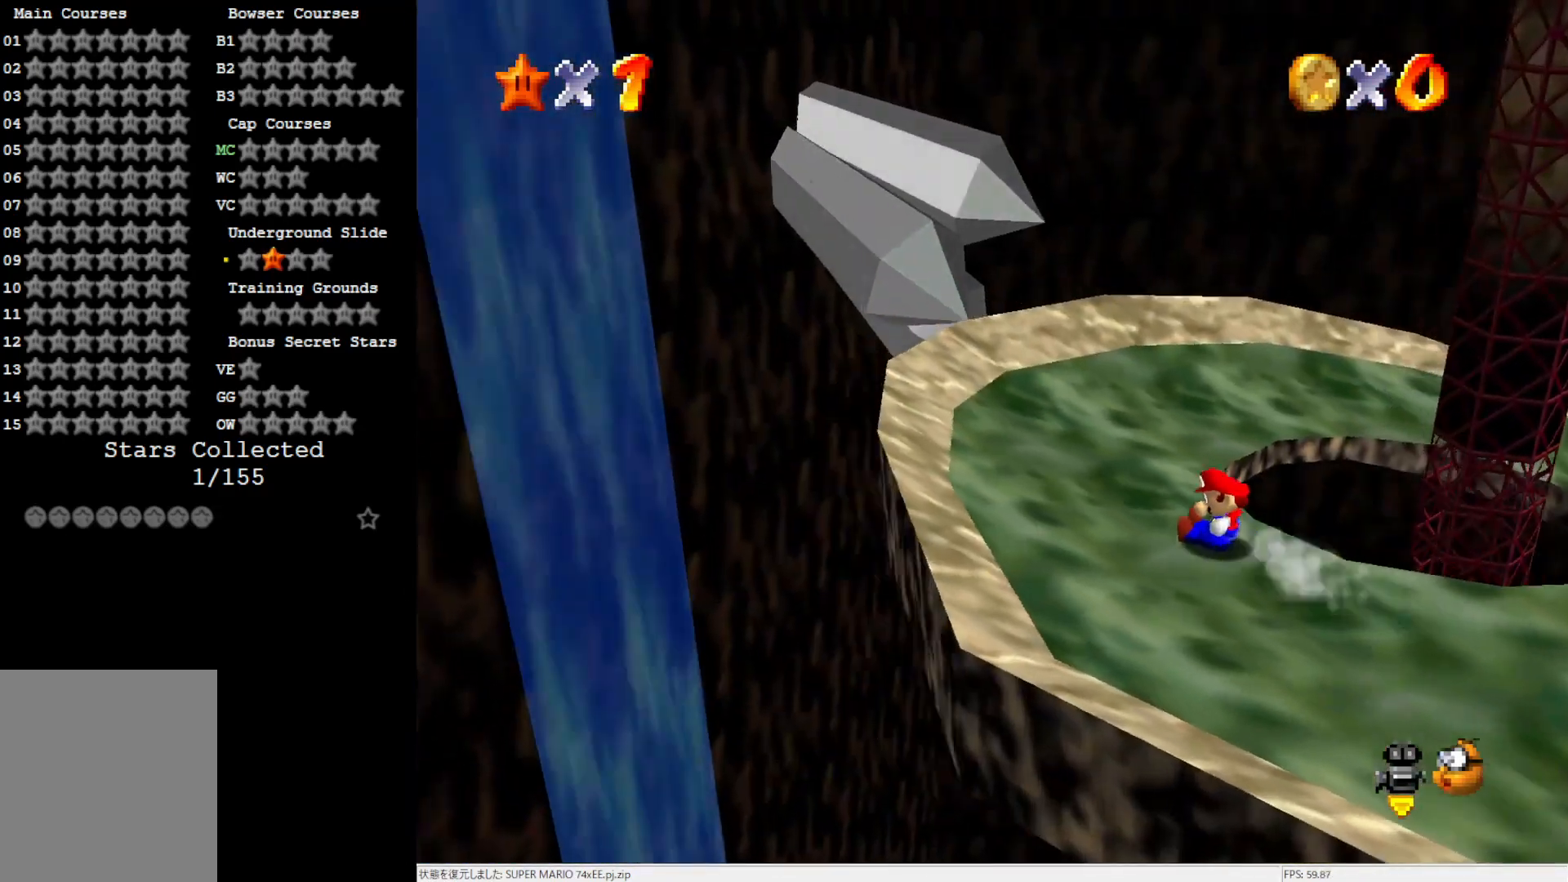
{"buttons": ["Z"], "left_stick": "right", "events": [[167, "left_stick", "up-right"], [333, "C_LEFT", "down"], [467, "left_stick", "right"], [500, "C_LEFT", "up"], [500, "Z", "down"]]}
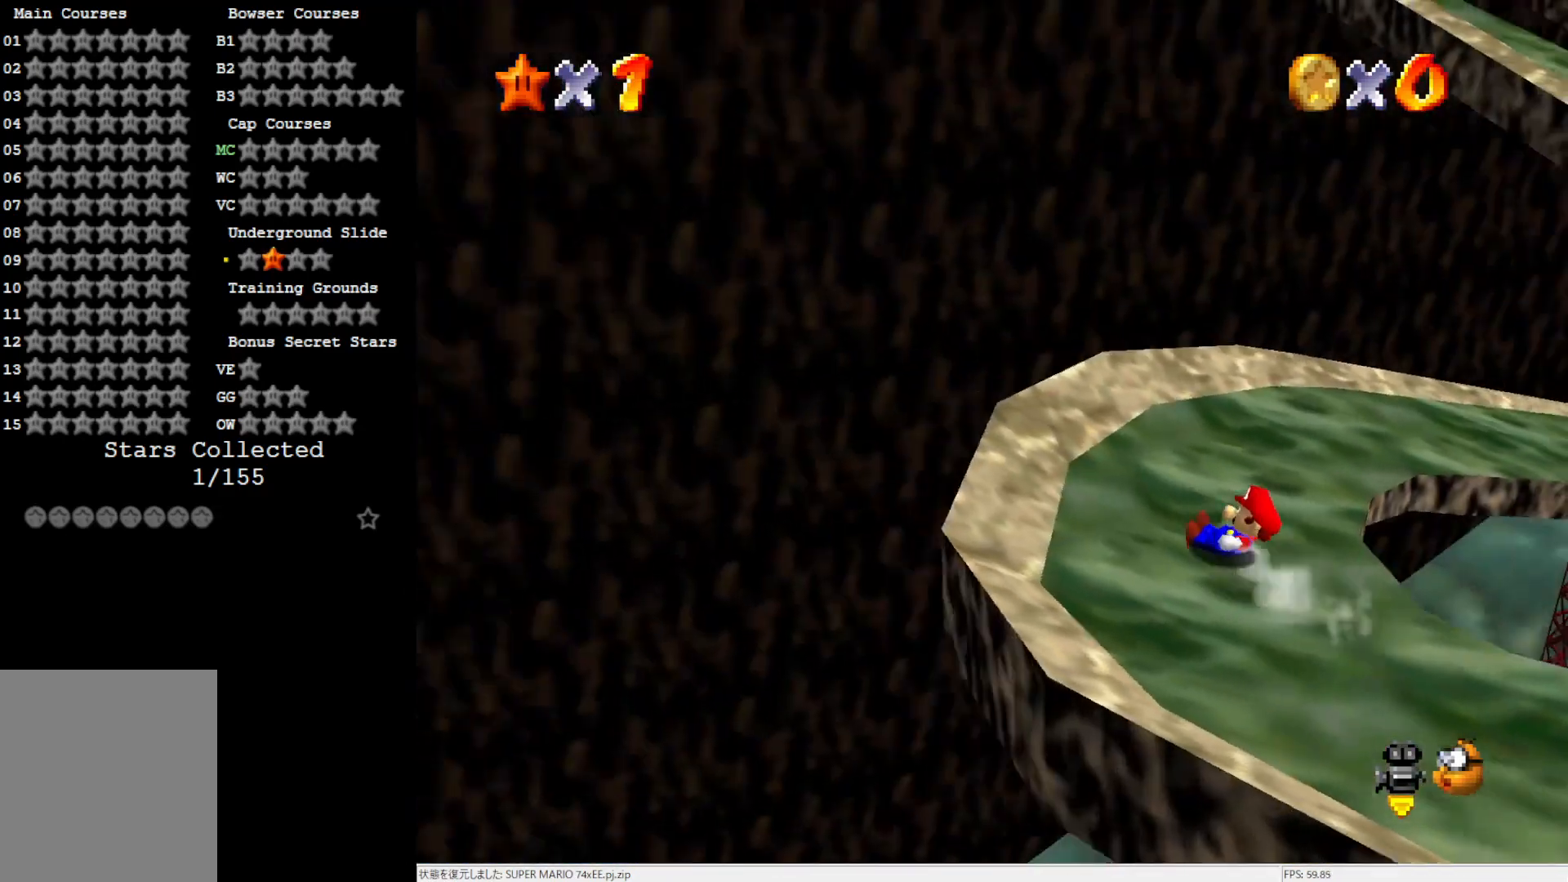
{"buttons": [], "left_stick": "right", "events": [[200, "Z", "up"]]}
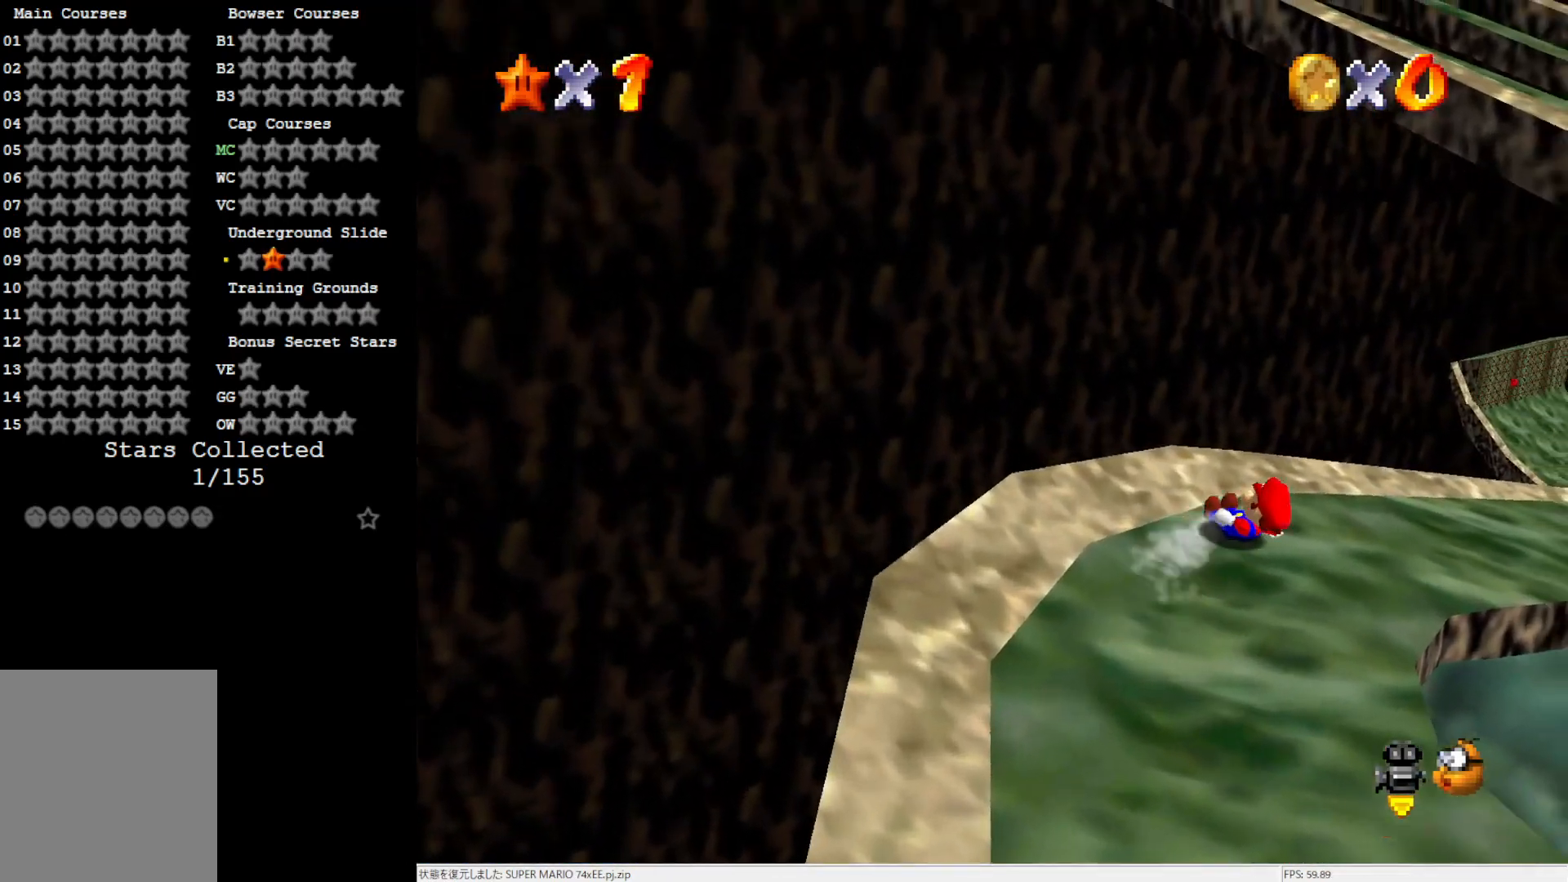
{"buttons": ["C_LEFT"], "left_stick": "down-right", "events": [[33, "left_stick", "down-right"], [100, "A", "down"], [100, "Z", "down"], [233, "A", "up"], [267, "Z", "up"], [467, "C_LEFT", "down"]]}
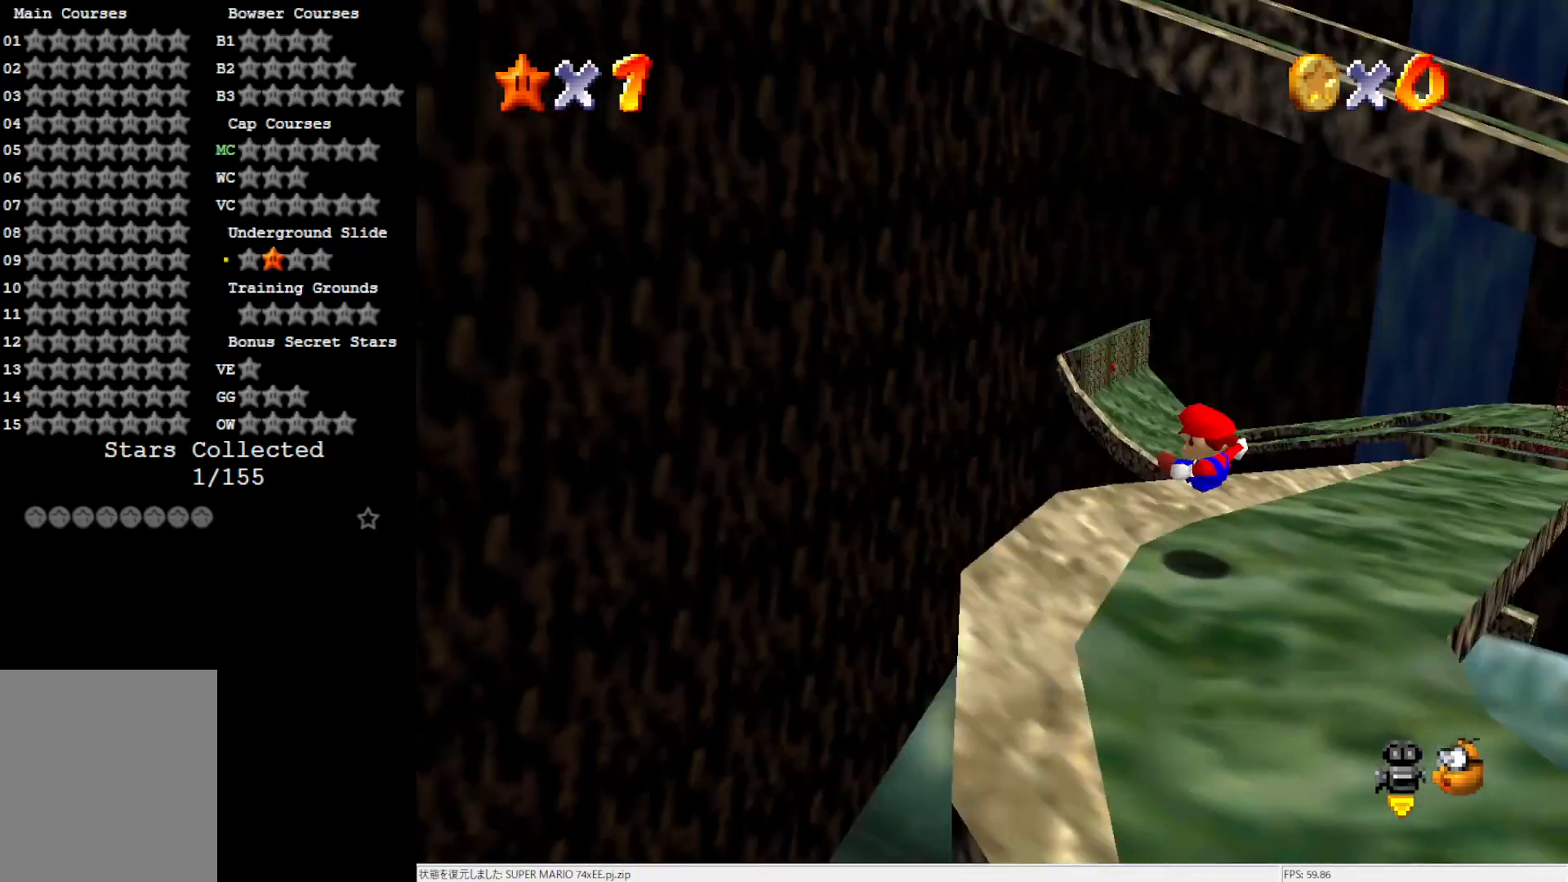
{"buttons": ["A", "Z"], "left_stick": "right", "events": [[67, "left_stick", "center"], [100, "C_LEFT", "up"], [133, "left_stick", "up"], [333, "left_stick", "up-right"], [467, "Z", "down"], [467, "left_stick", "right"], [500, "A", "down"]]}
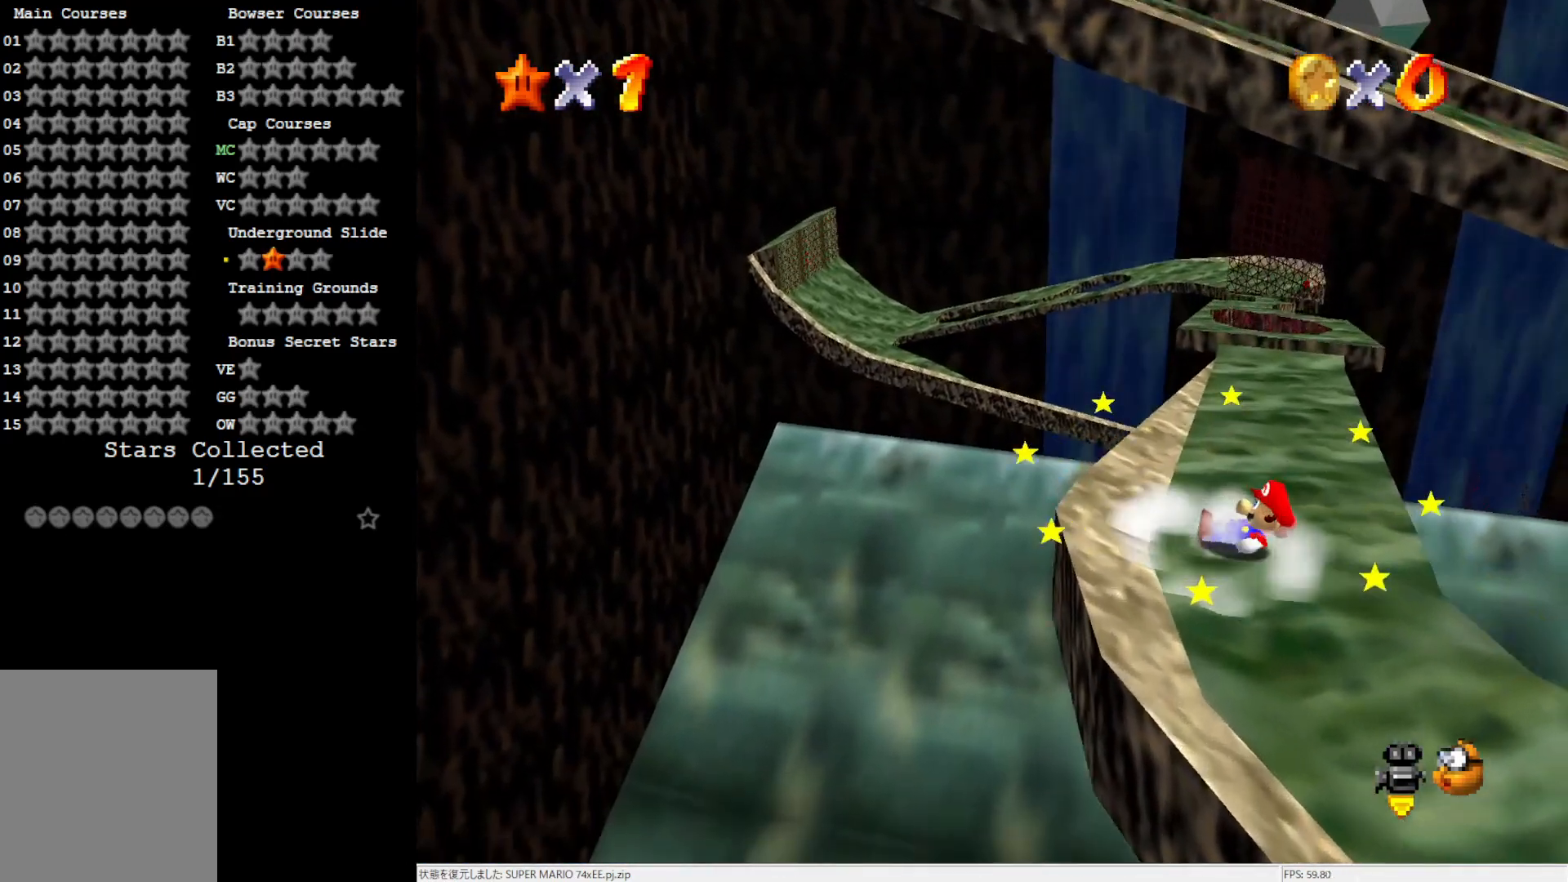
{"buttons": ["Z"], "left_stick": "up-left", "events": [[133, "A", "up"], [133, "Z", "up"], [300, "left_stick", "left"], [433, "Z", "down"], [433, "left_stick", "up-left"]]}